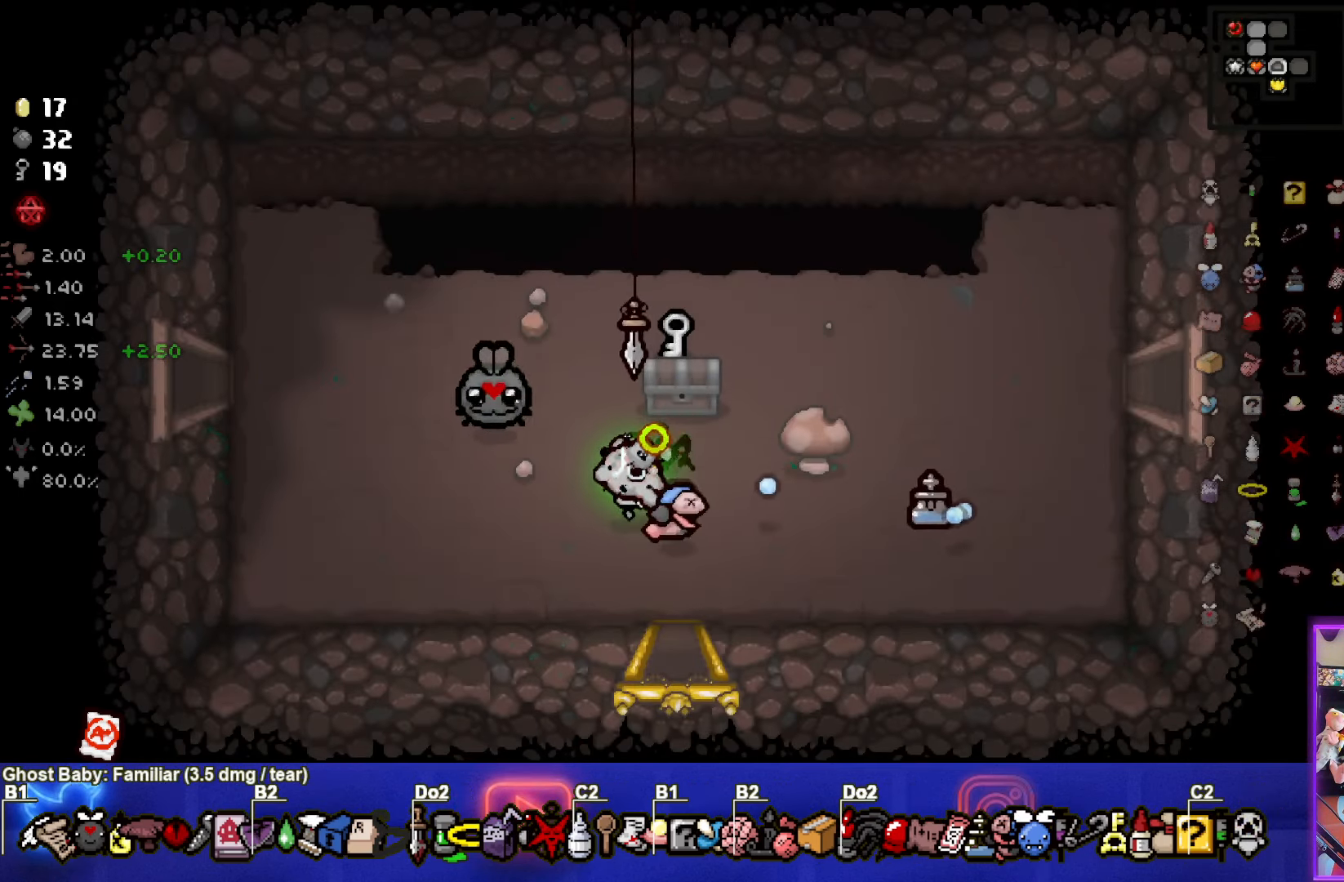
Gameplay with a controller (PlayStation layout); each line is a JSON object with the inputs held at the frame after it. "events" lists button and stick changes between this image and that frame as [ms after this image, input, new state], when the widget could be followed in between. Not read: right_stick.
{"buttons": ["CIRCLE"], "left_stick": "left", "events": [[250, "left_stick", "left"]]}
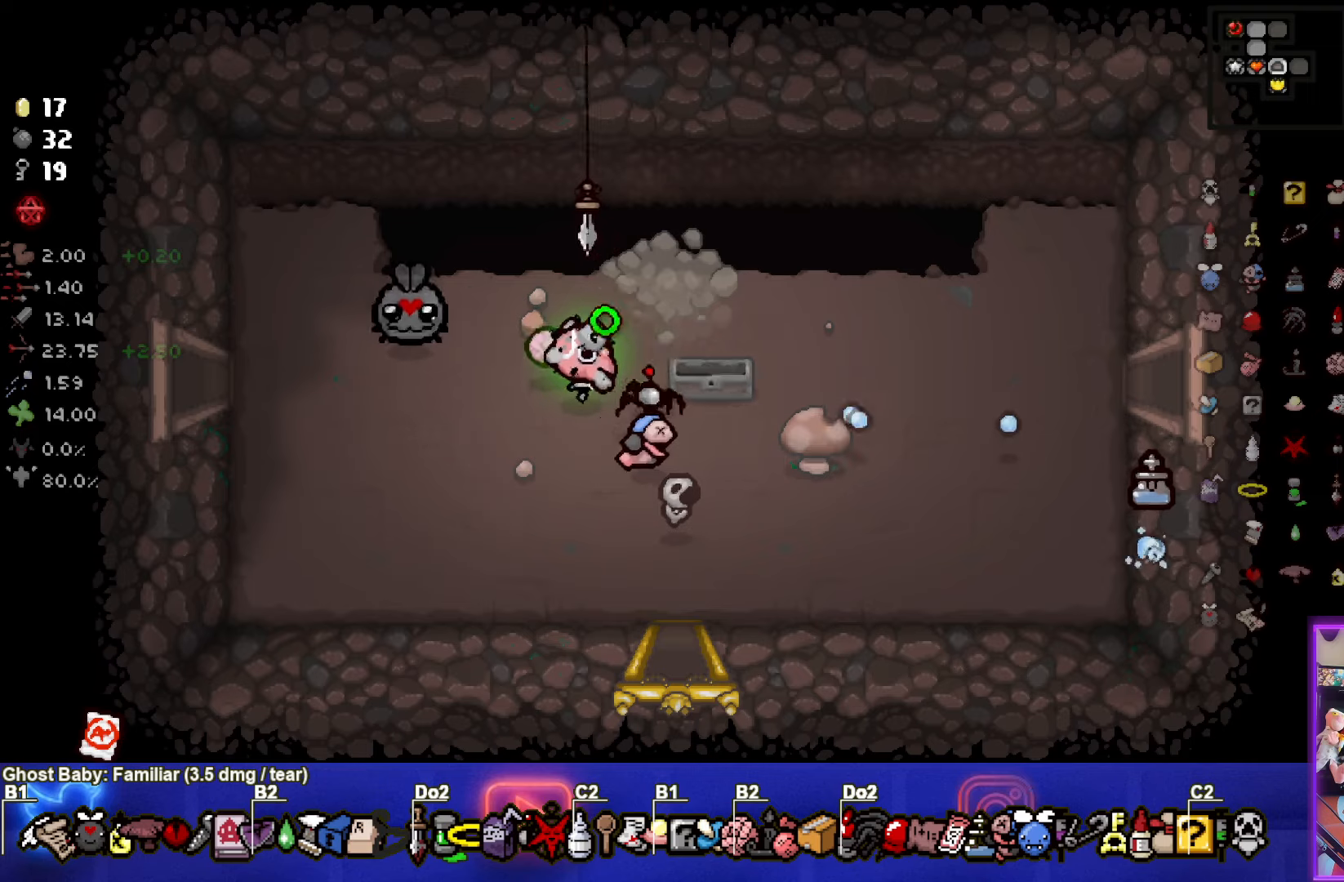
{"buttons": ["CIRCLE"], "left_stick": "right", "events": [[117, "left_stick", "center"], [250, "left_stick", "right"]]}
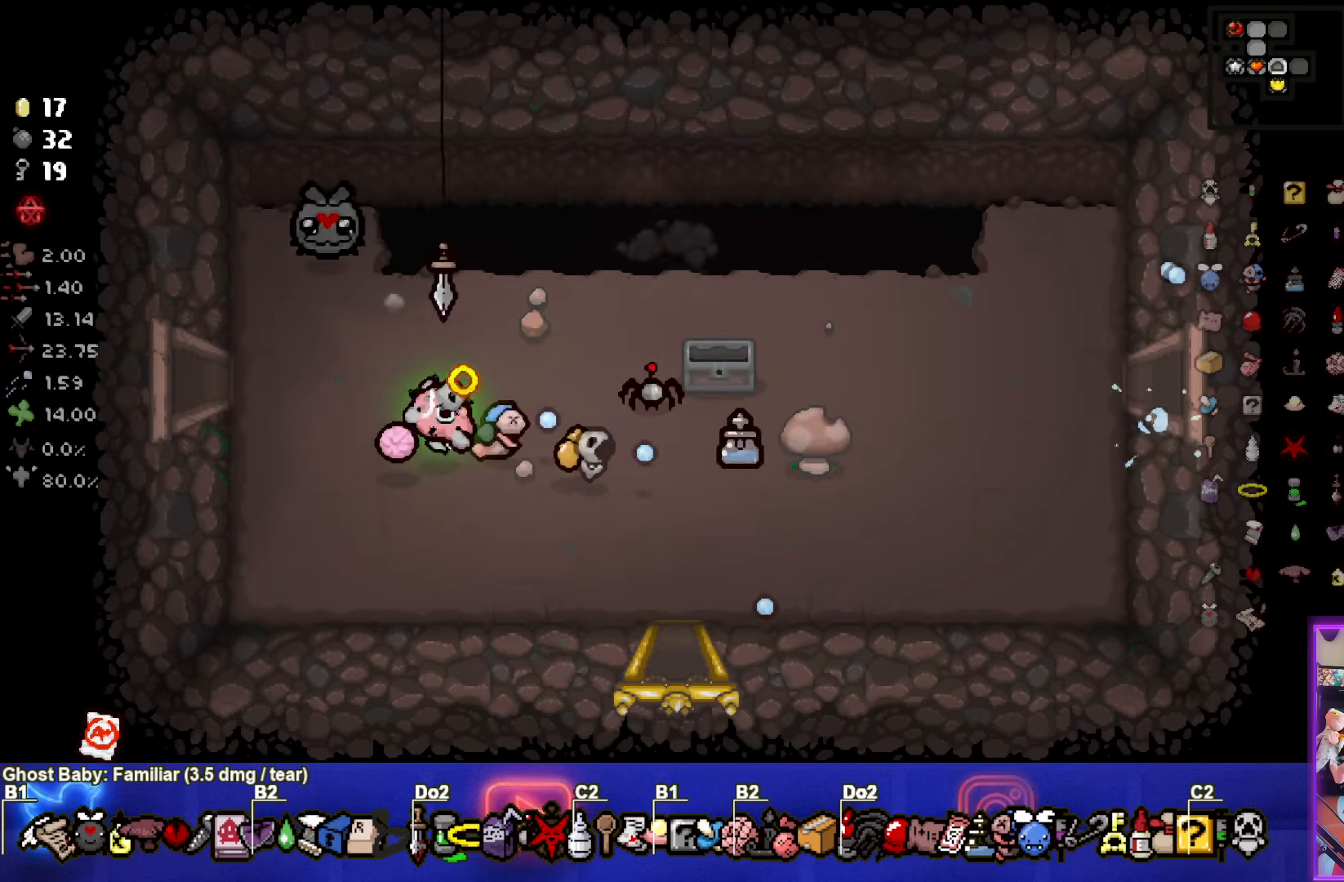
{"buttons": ["CIRCLE"], "left_stick": "left", "events": [[17, "left_stick", "center"], [50, "CIRCLE", "up"], [67, "left_stick", "left"], [100, "CIRCLE", "down"]]}
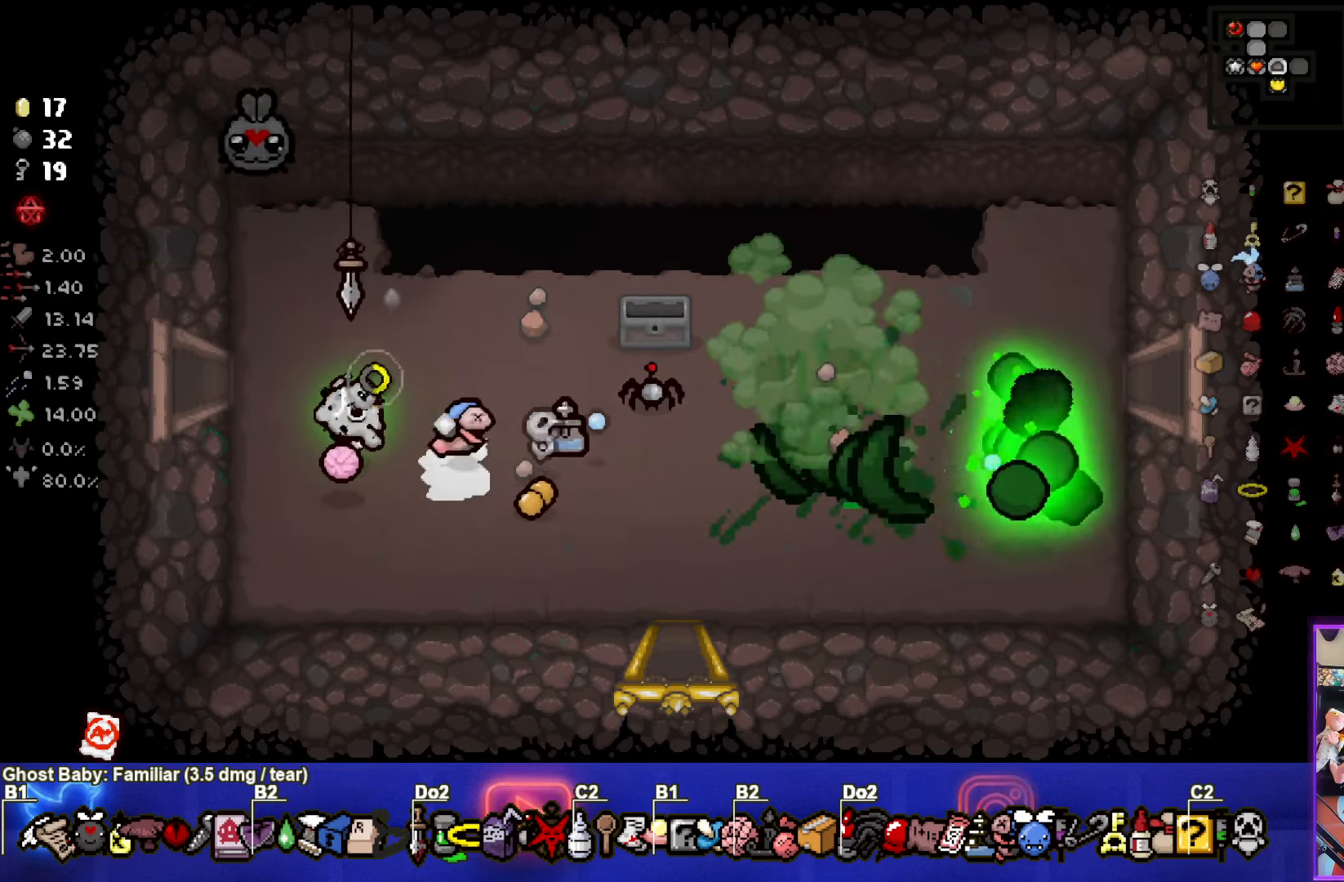
{"buttons": ["CIRCLE"], "left_stick": "right", "events": [[17, "left_stick", "up"], [250, "left_stick", "right"]]}
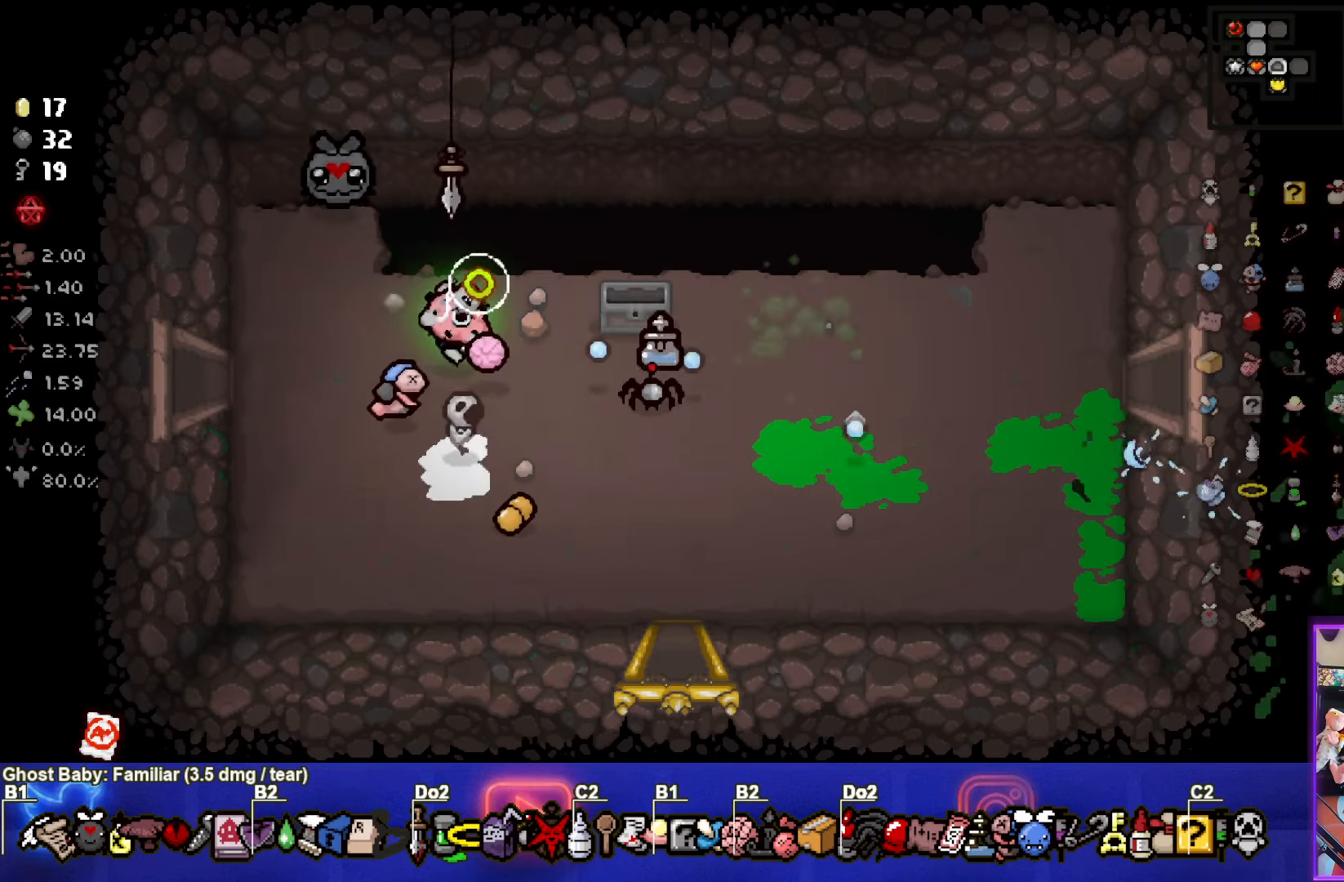
{"buttons": ["CIRCLE"], "left_stick": "right", "events": [[284, "left_stick", "up-right"], [450, "left_stick", "right"]]}
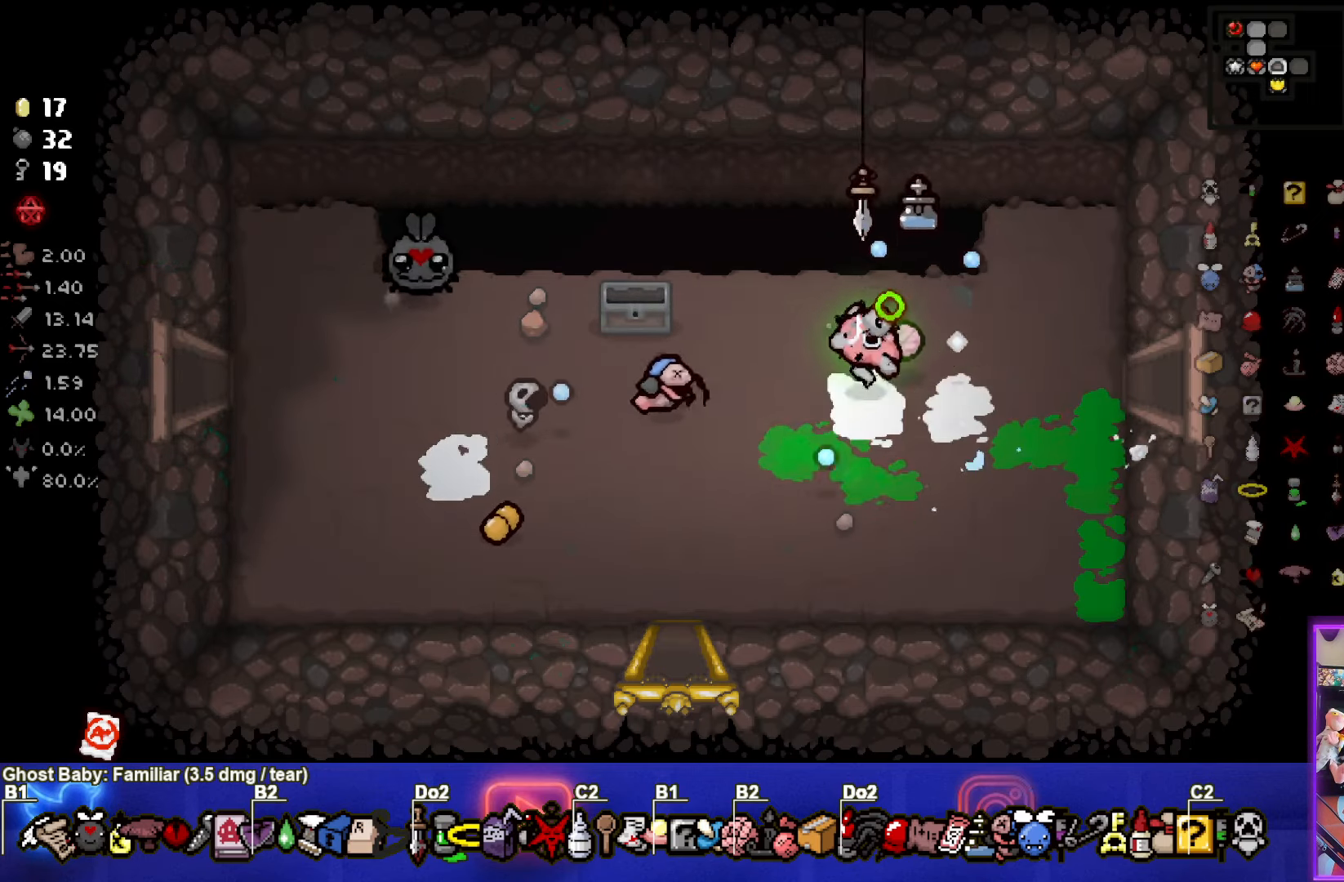
{"buttons": ["CIRCLE"], "left_stick": "center", "events": [[367, "left_stick", "center"]]}
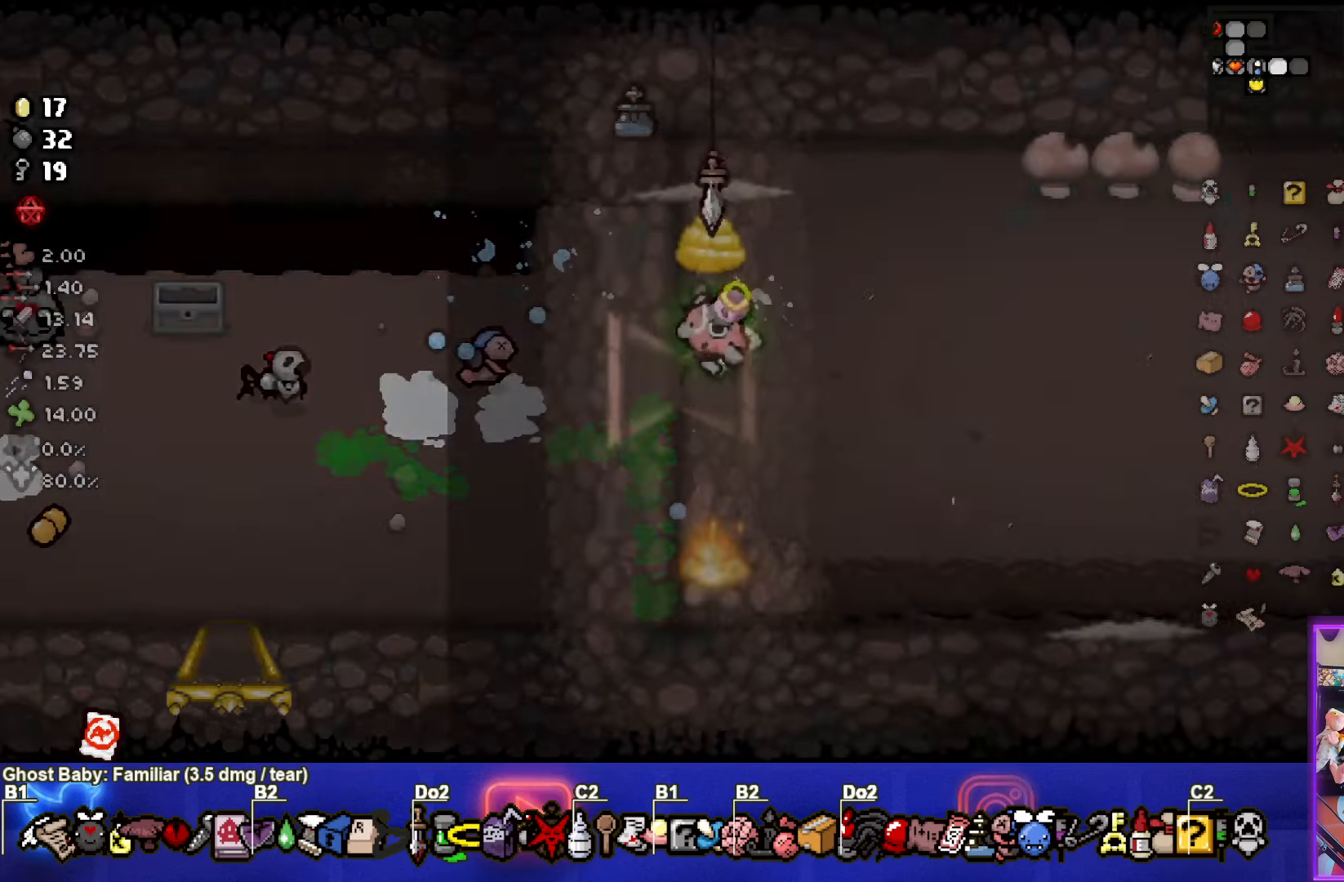
{"buttons": ["CIRCLE"], "left_stick": "down-right", "events": [[384, "left_stick", "down-right"]]}
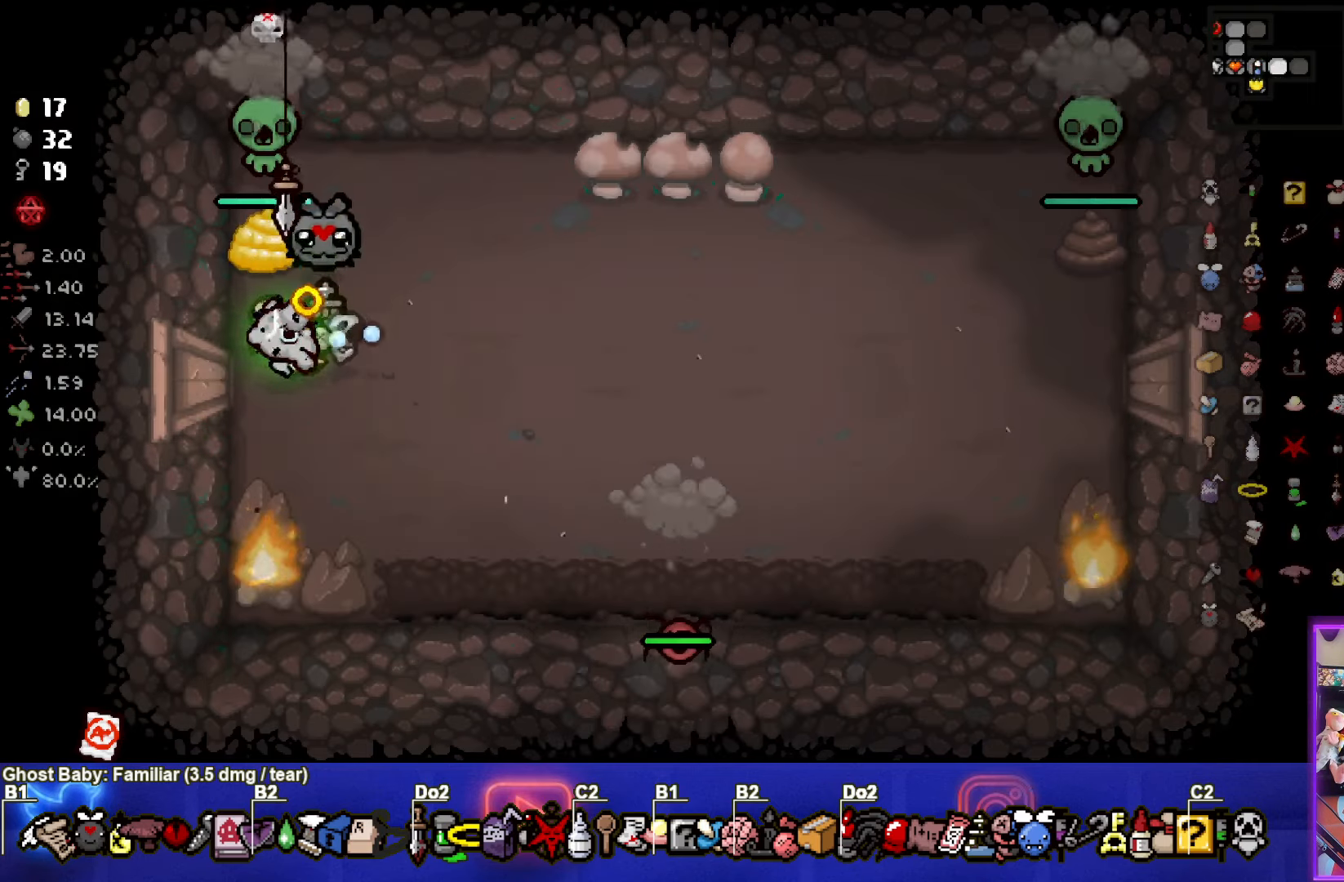
{"buttons": [], "left_stick": "right", "events": [[50, "left_stick", "right"], [217, "CROSS", "down"], [234, "CIRCLE", "up"], [300, "left_stick", "down-right"], [400, "left_stick", "right"], [467, "CROSS", "up"]]}
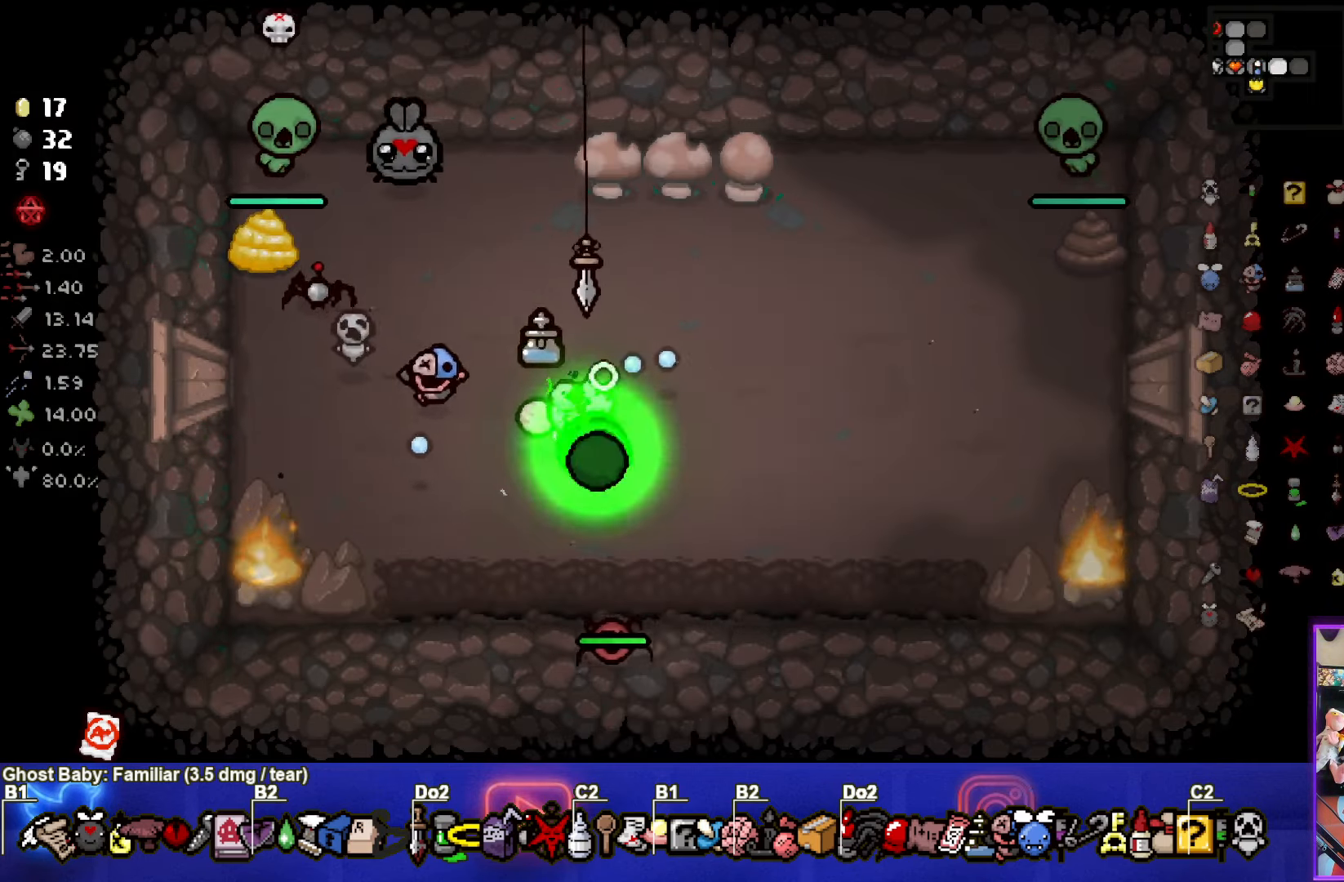
{"buttons": ["TRIANGLE"], "left_stick": "down-right", "events": [[17, "CROSS", "down"], [300, "left_stick", "down-right"], [384, "CIRCLE", "down"], [384, "CROSS", "up"], [384, "TRIANGLE", "down"], [417, "CIRCLE", "up"]]}
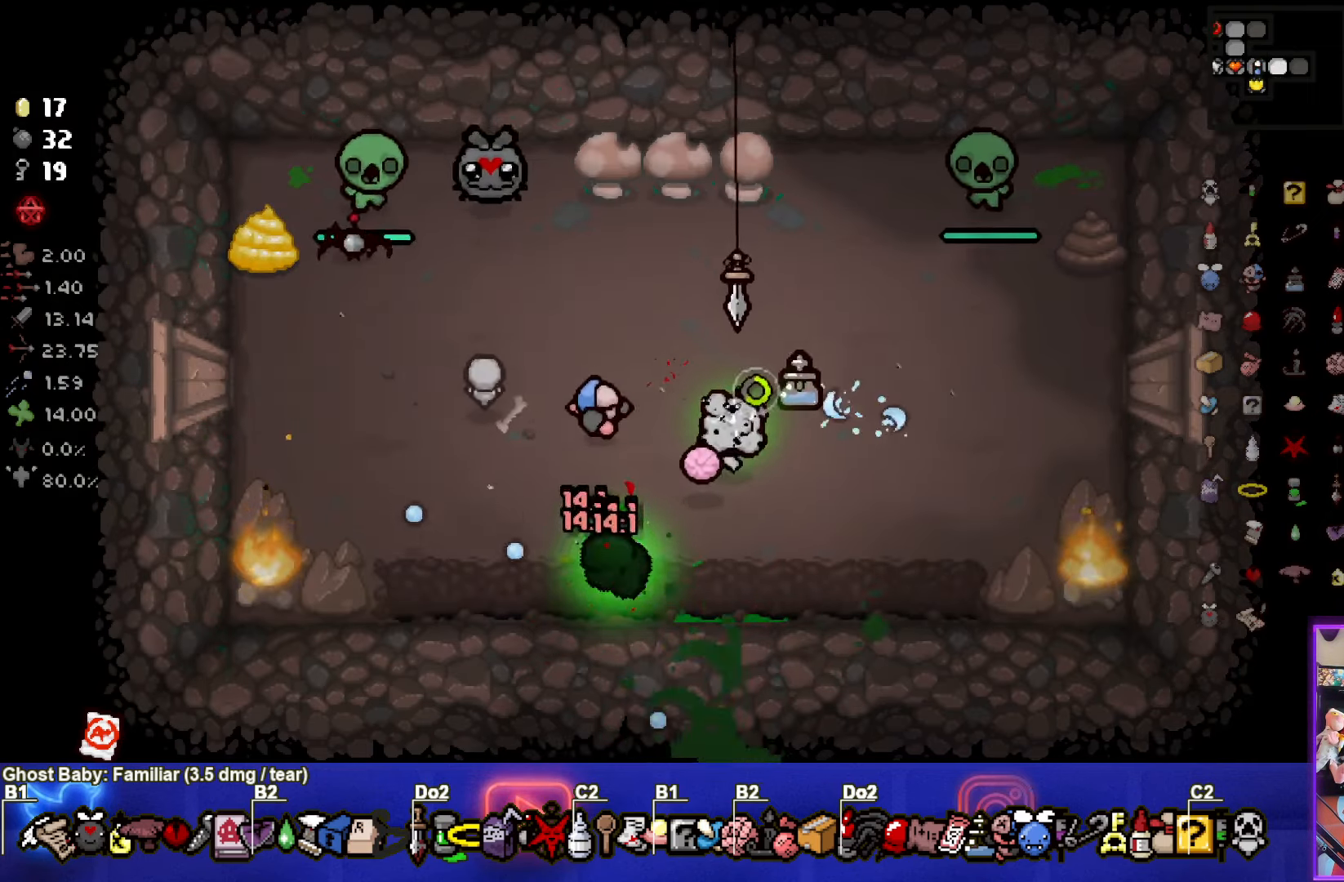
{"buttons": ["TRIANGLE"], "left_stick": "up-left", "events": [[17, "left_stick", "right"], [166, "left_stick", "left"], [433, "left_stick", "up-left"]]}
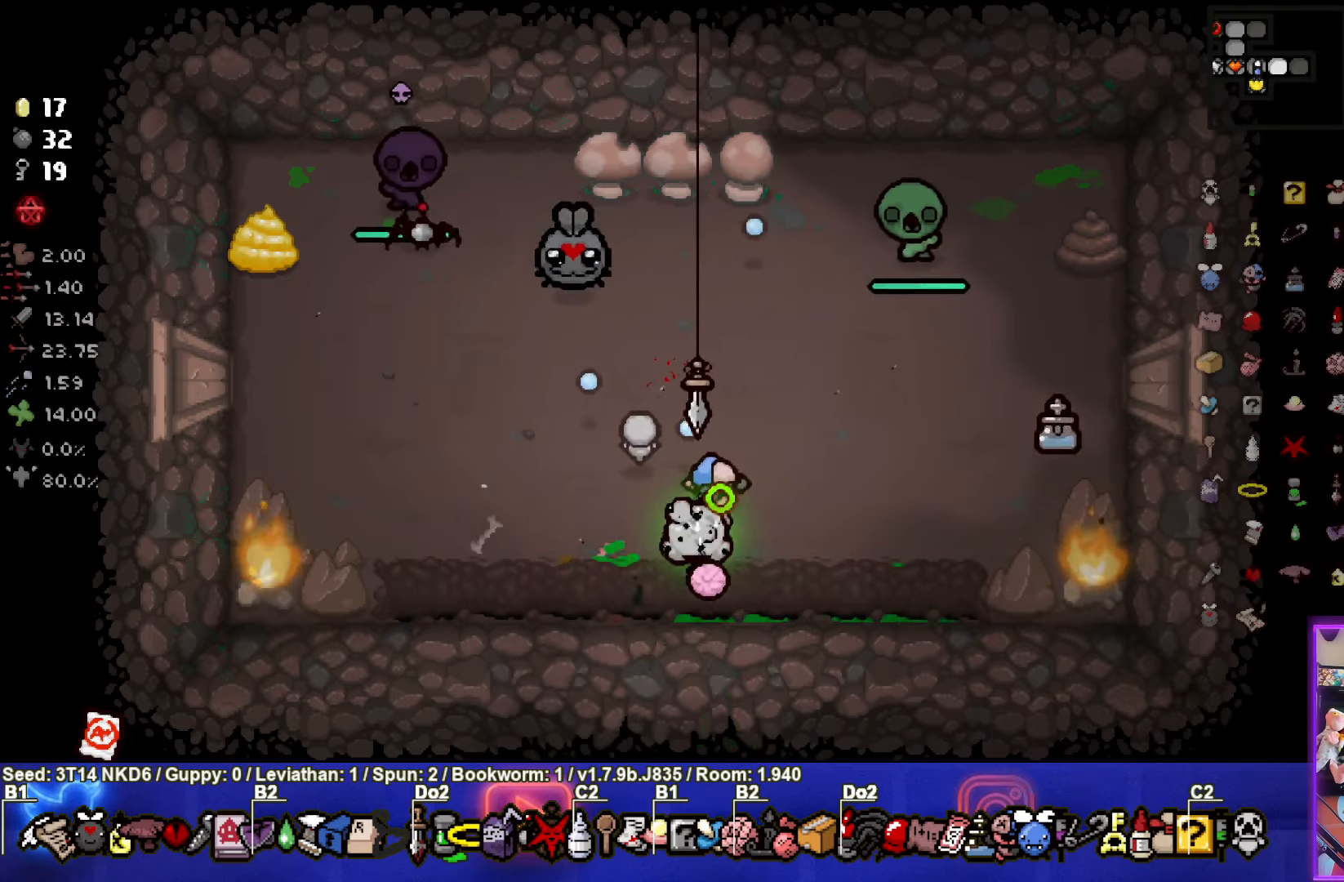
{"buttons": ["TRIANGLE"], "left_stick": "down", "events": [[100, "TRIANGLE", "up"], [183, "TRIANGLE", "down"], [266, "left_stick", "down"]]}
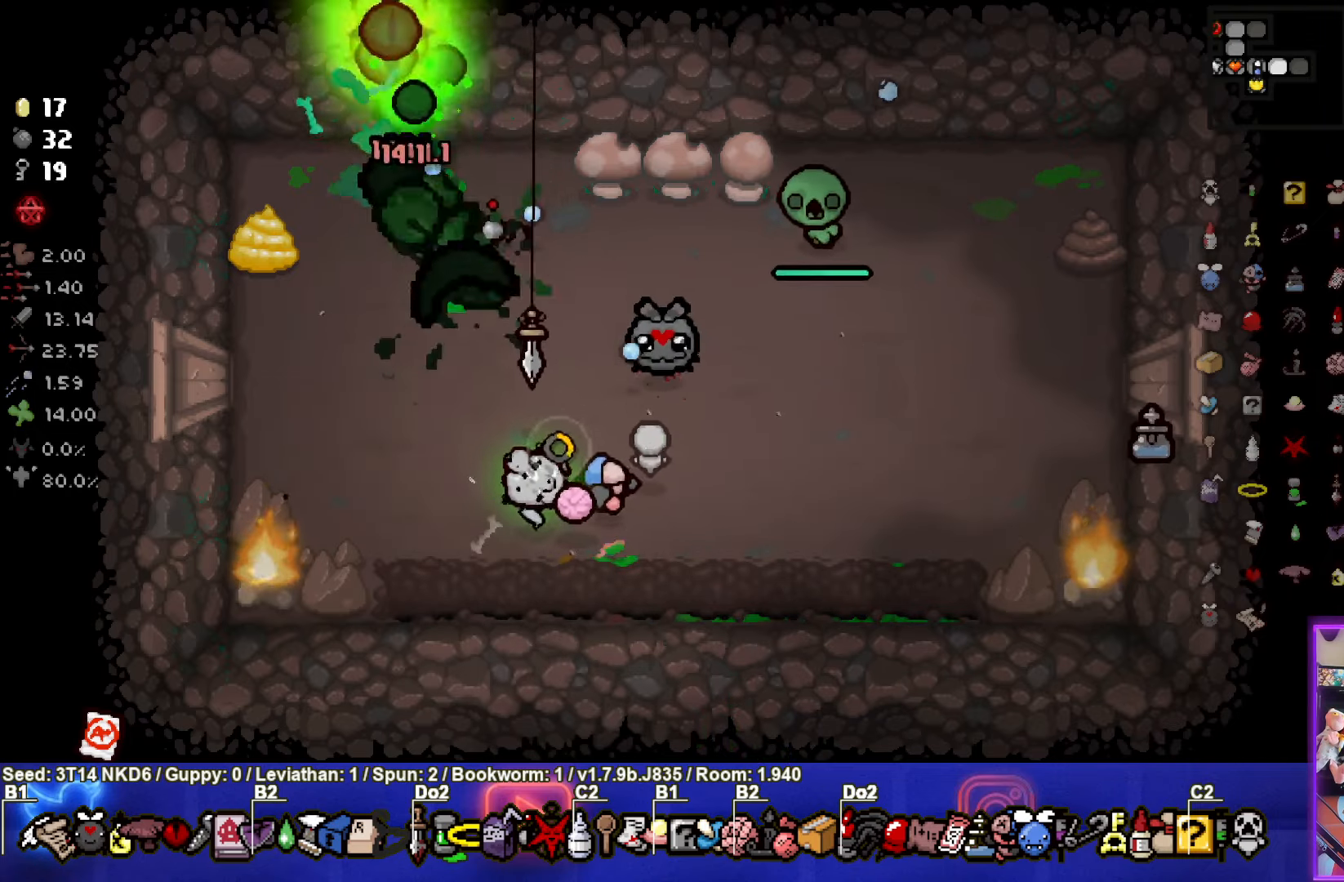
{"buttons": ["TRIANGLE"], "left_stick": "up-right"}
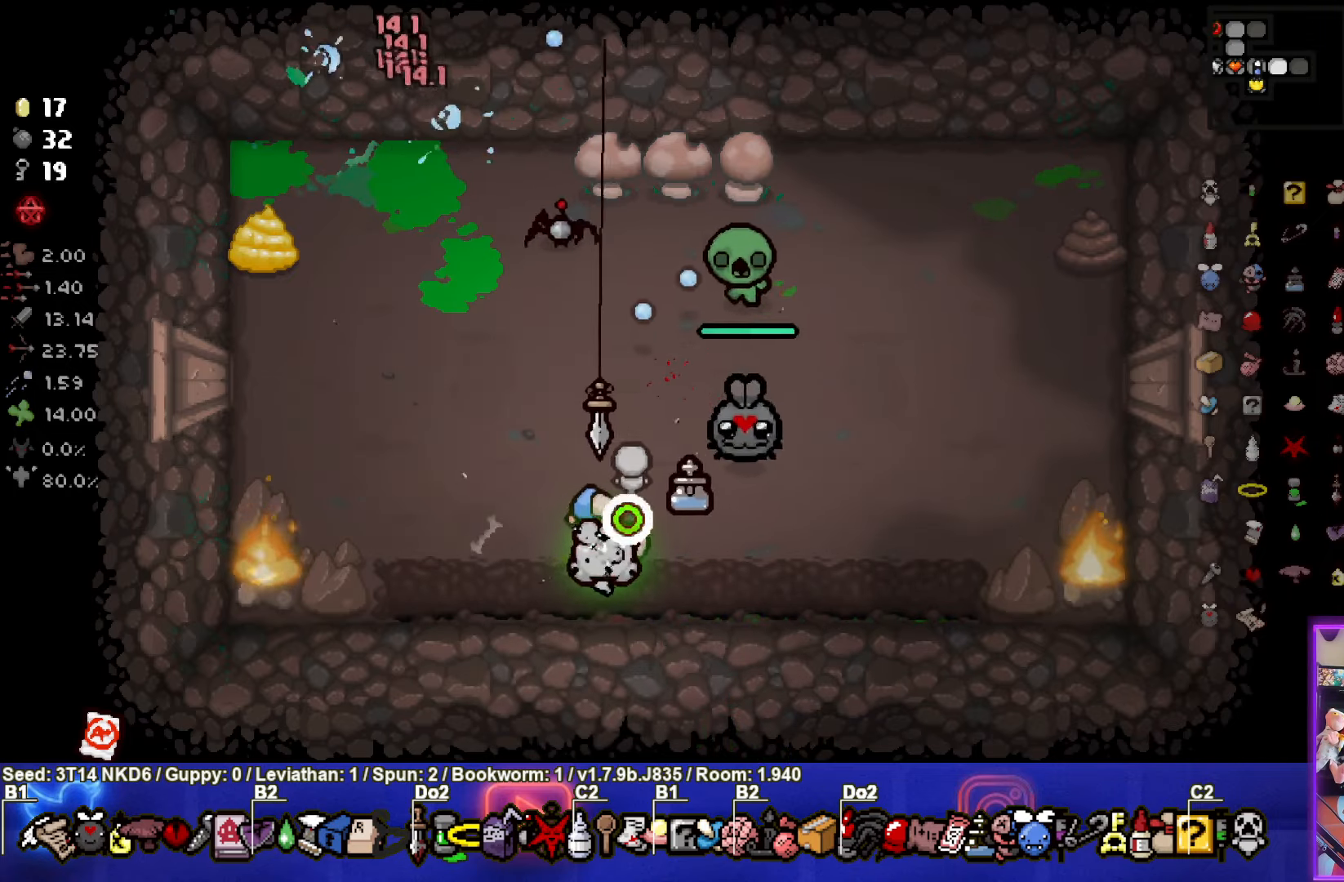
{"buttons": ["TRIANGLE"], "left_stick": "down-left", "events": [[50, "left_stick", "center"], [66, "TRIANGLE", "up"], [116, "TRIANGLE", "down"], [116, "left_stick", "down-left"], [266, "left_stick", "center"], [383, "left_stick", "down-left"]]}
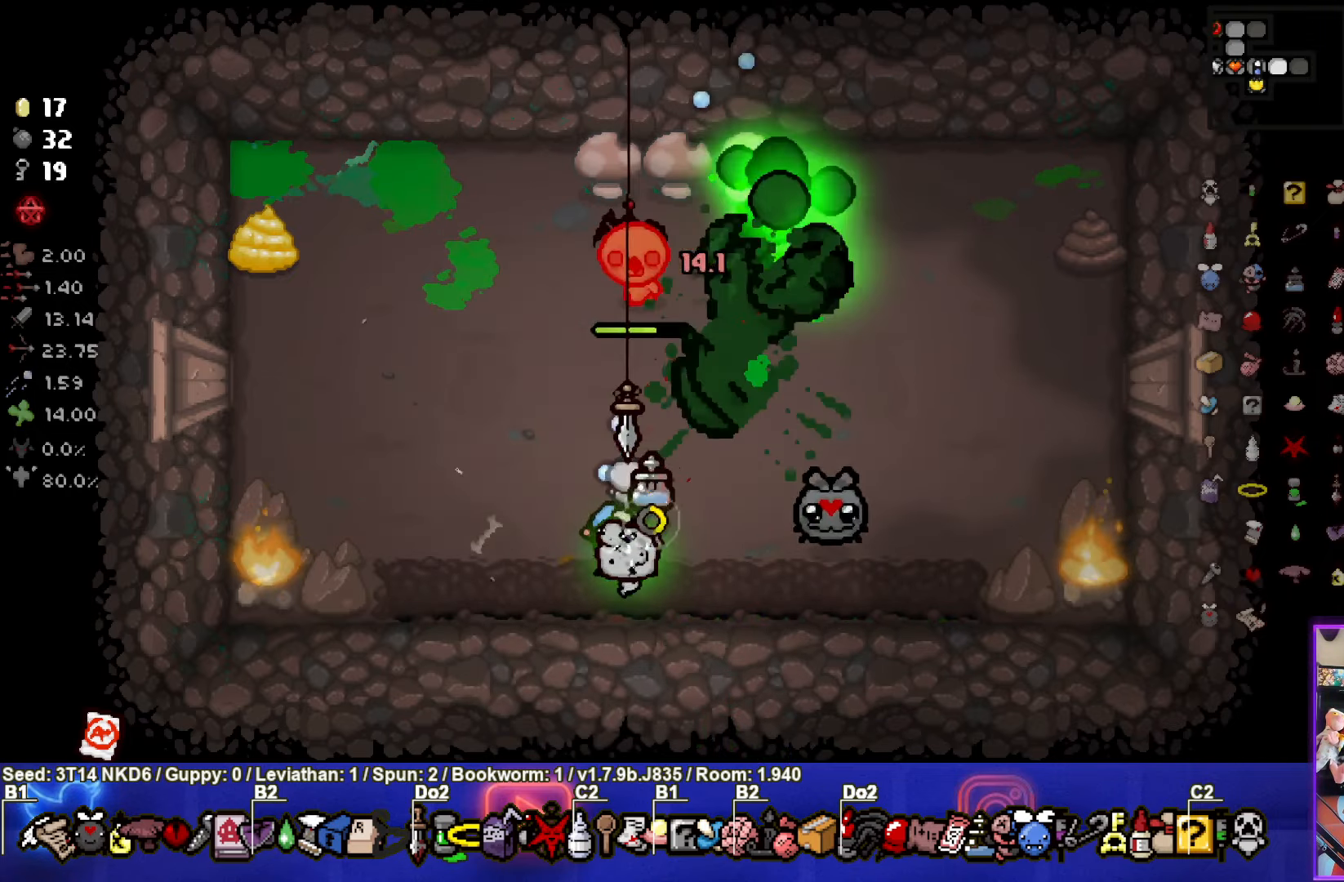
{"buttons": ["SQUARE"], "left_stick": "up-right", "events": [[50, "left_stick", "right"], [266, "SQUARE", "down"], [350, "TRIANGLE", "up"], [366, "left_stick", "up-right"]]}
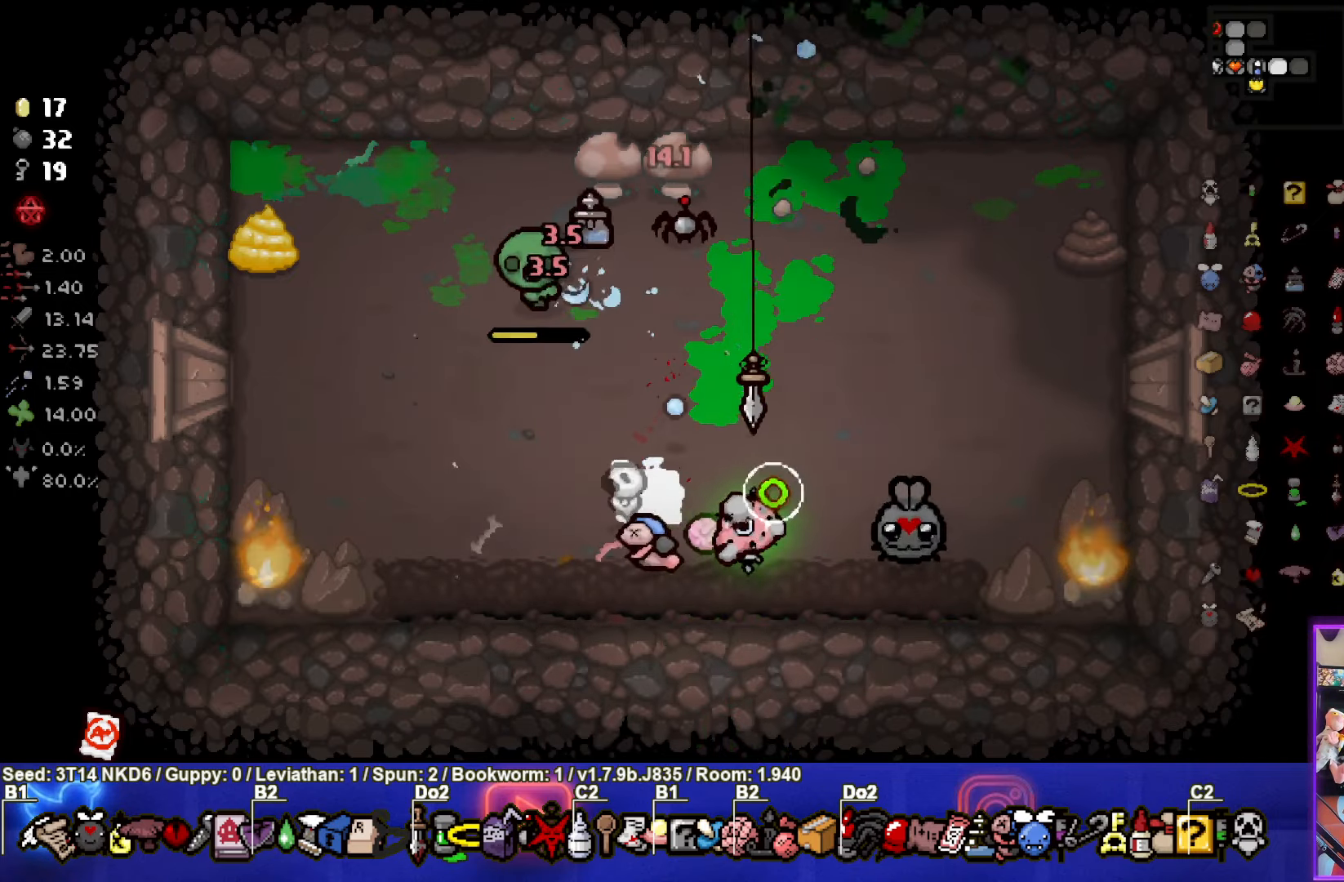
{"buttons": ["SQUARE"], "left_stick": "down", "events": [[283, "left_stick", "down"], [316, "SQUARE", "up"], [383, "SQUARE", "down"]]}
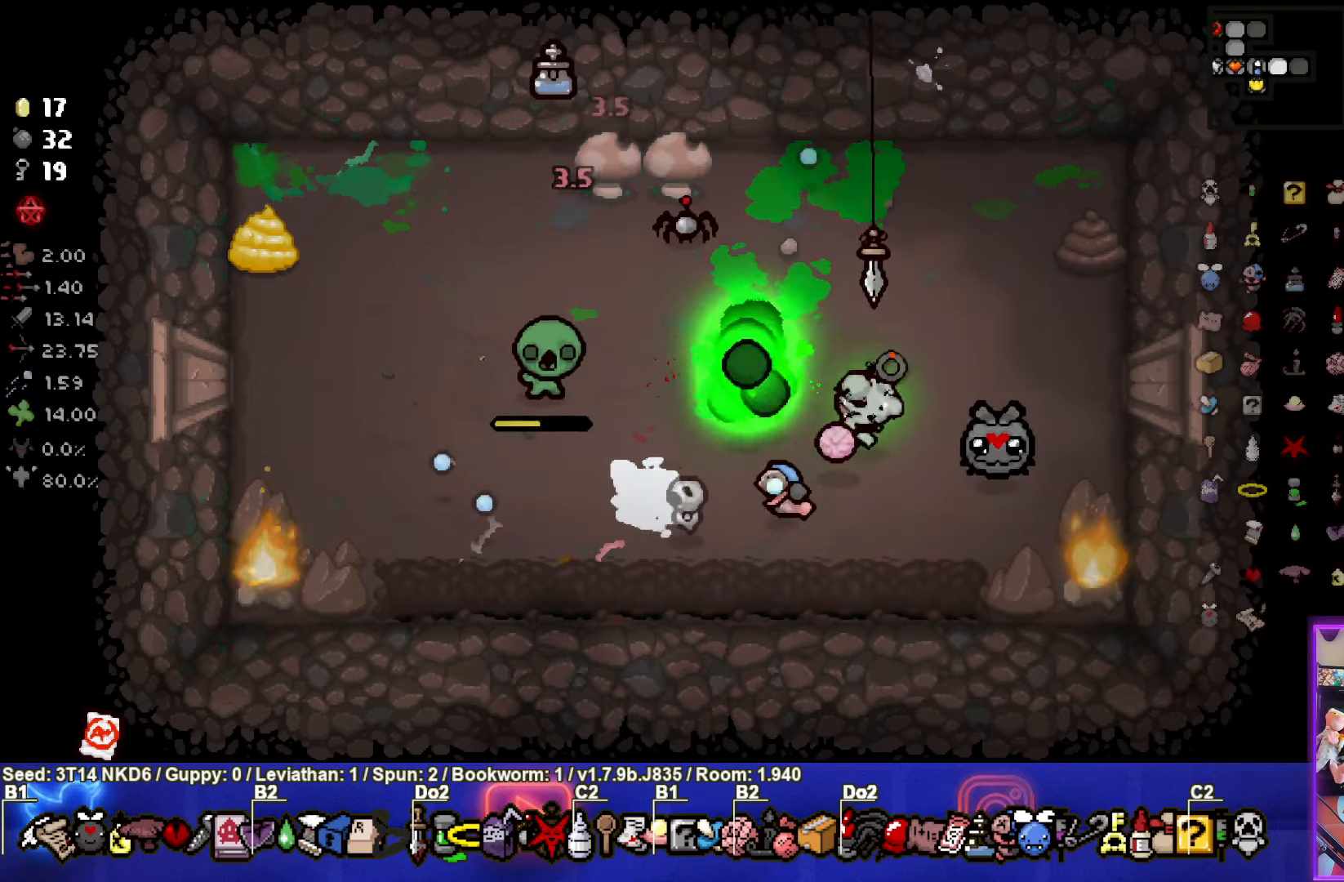
{"buttons": ["SQUARE"], "left_stick": "center", "events": [[66, "left_stick", "up-right"], [300, "left_stick", "center"]]}
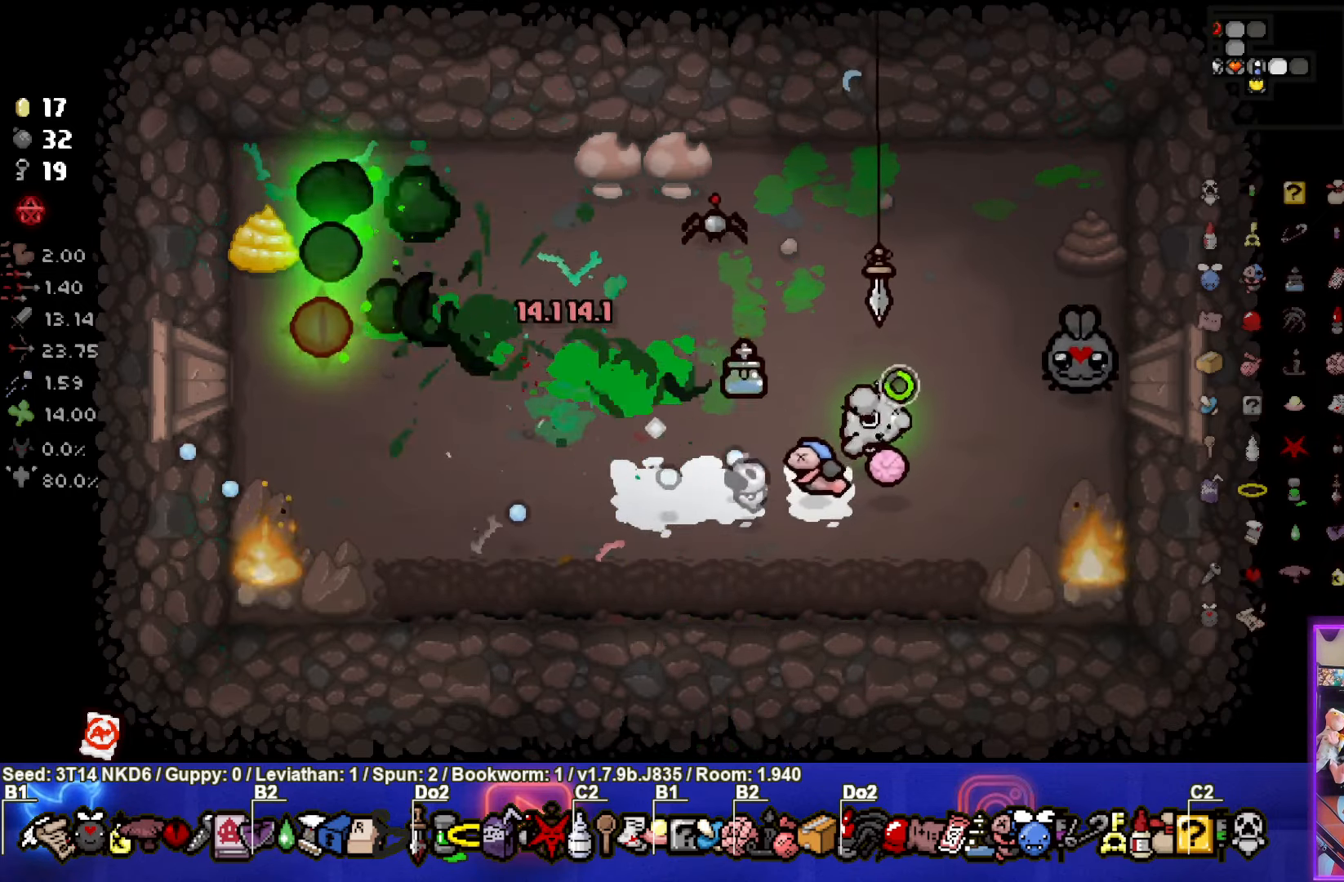
{"buttons": ["SQUARE", "TRIANGLE"], "left_stick": "down-left", "events": [[16, "left_stick", "down-left"], [166, "left_stick", "center"], [416, "left_stick", "down-left"], [466, "TRIANGLE", "down"]]}
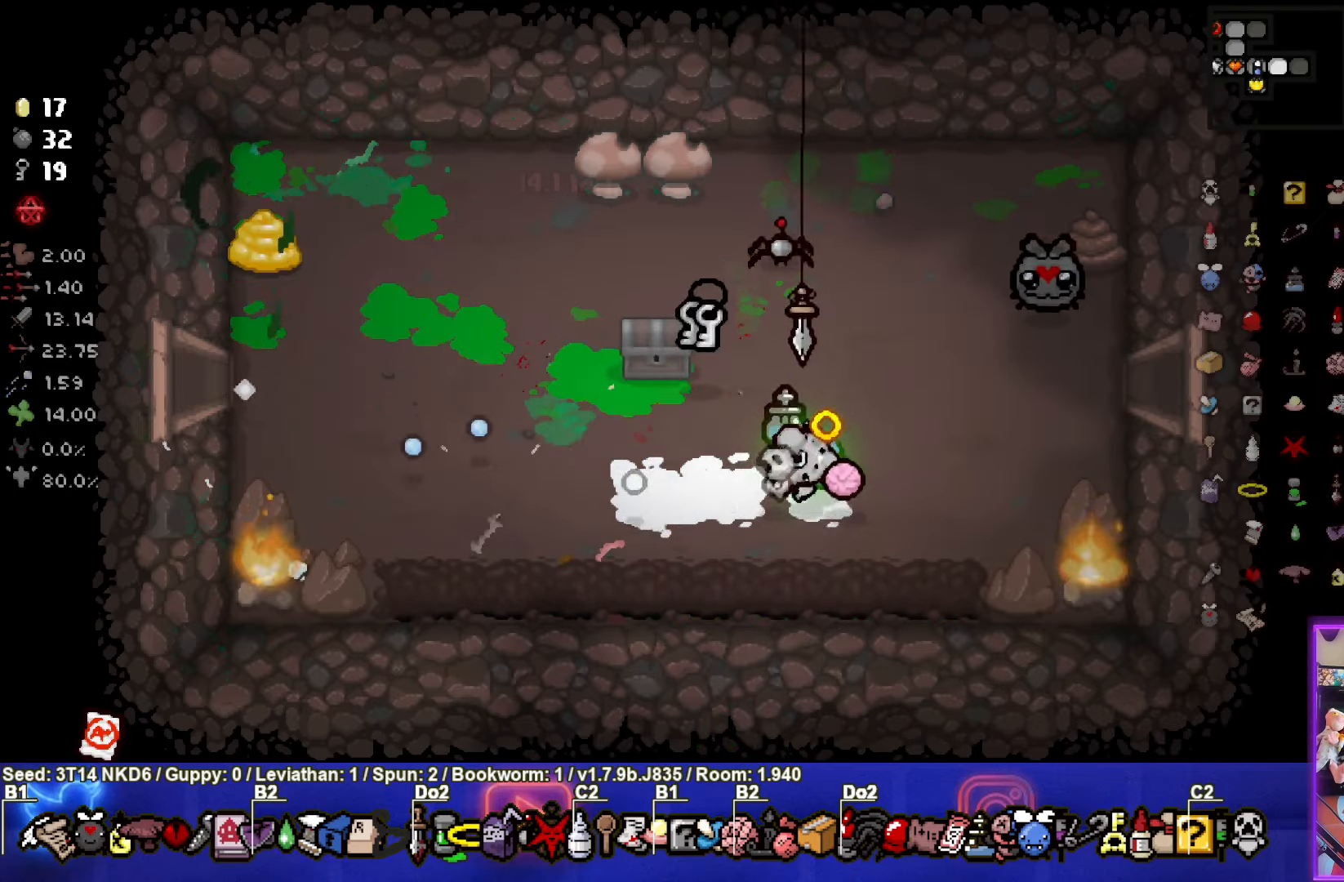
{"buttons": ["TRIANGLE"], "left_stick": "down", "events": [[16, "SQUARE", "up"], [50, "left_stick", "center"], [183, "left_stick", "up-left"], [317, "TRIANGLE", "up"], [367, "TRIANGLE", "down"], [367, "left_stick", "down"]]}
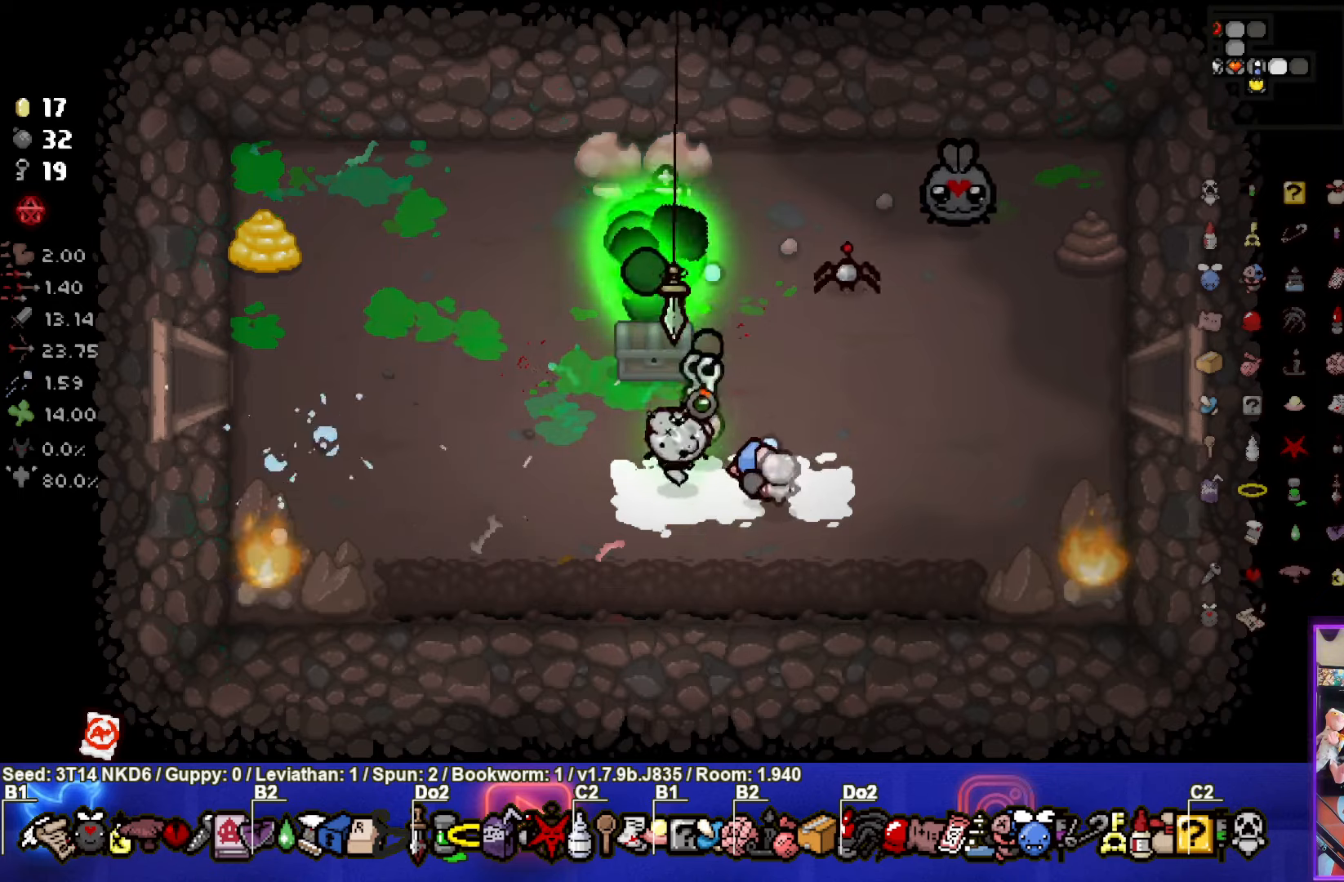
{"buttons": ["TRIANGLE"], "left_stick": "left", "events": [[117, "left_stick", "center"], [467, "left_stick", "left"]]}
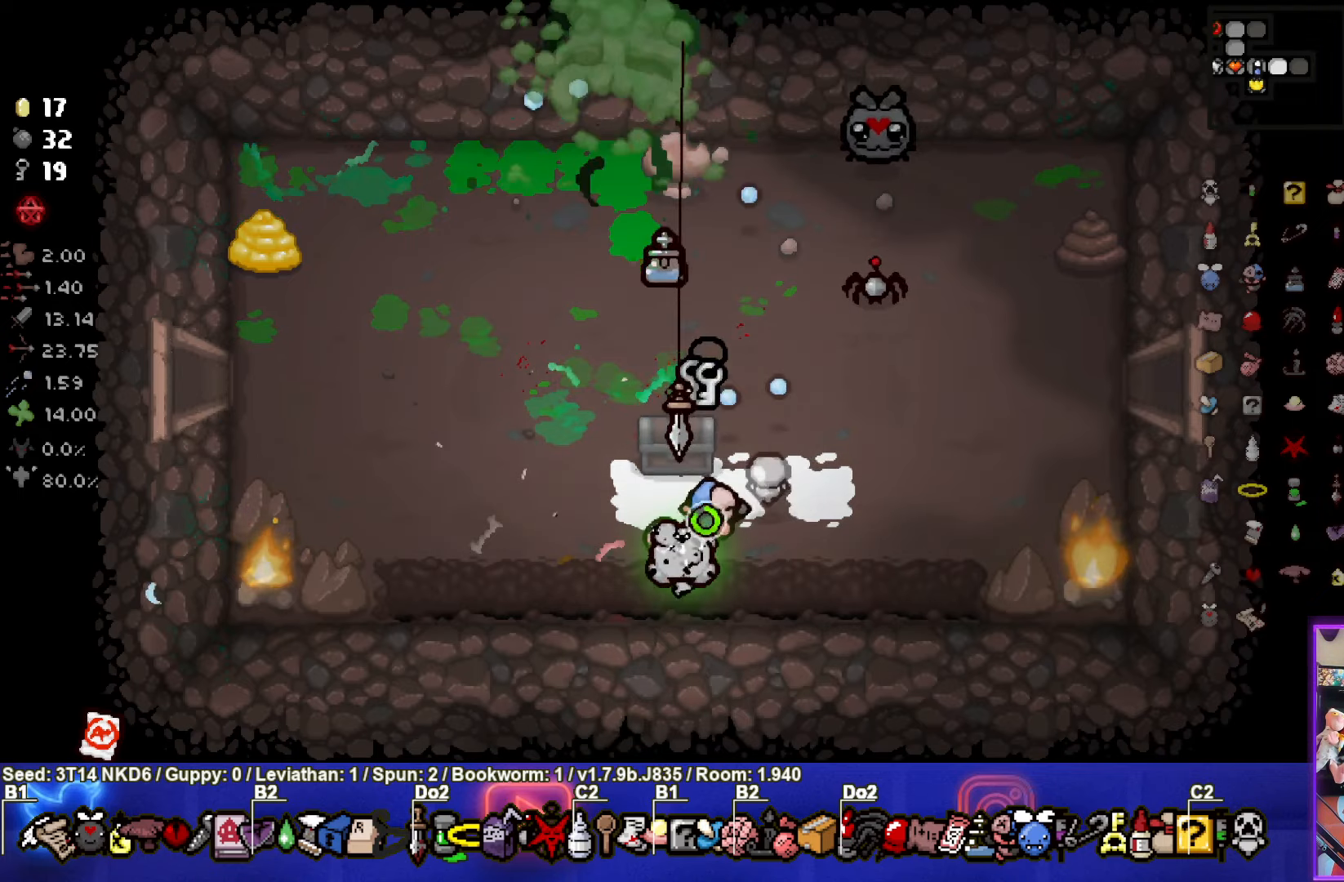
{"buttons": [], "left_stick": "up", "events": [[83, "TRIANGLE", "up"], [150, "left_stick", "center"], [467, "left_stick", "up"]]}
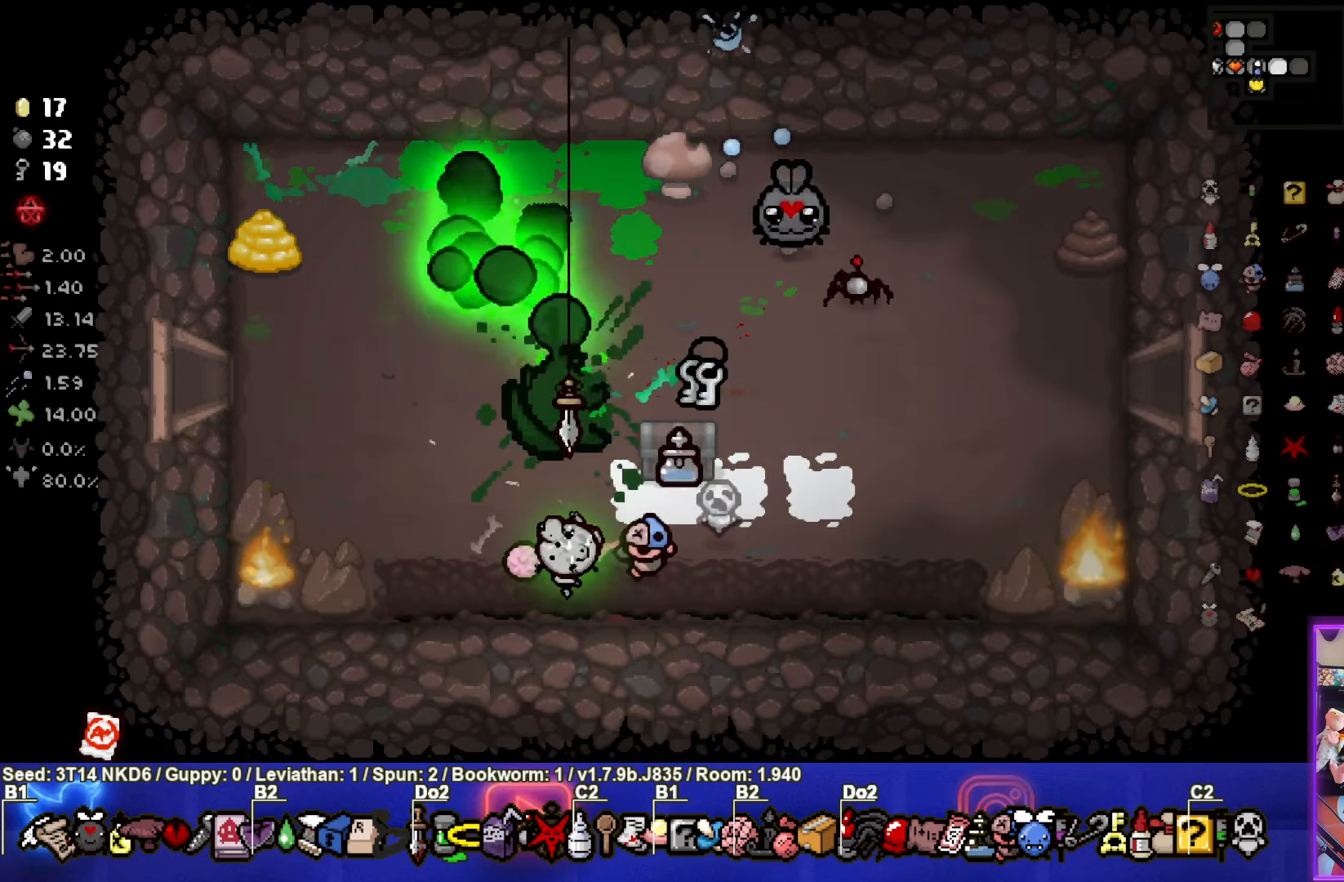
{"buttons": ["SQUARE"], "left_stick": "up-left", "events": [[150, "left_stick", "center"], [233, "left_stick", "up-left"], [317, "SQUARE", "down"]]}
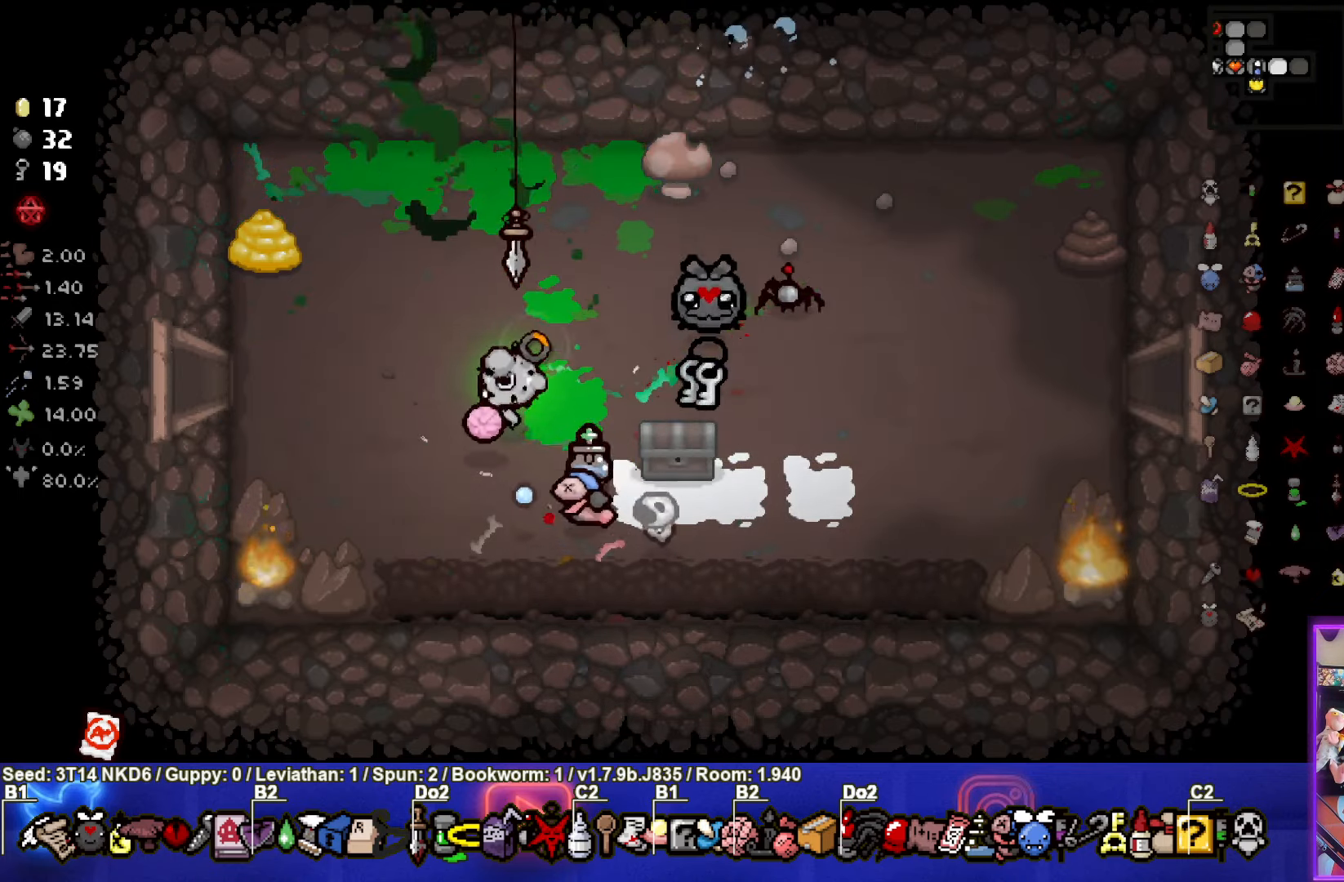
{"buttons": ["SQUARE"], "left_stick": "center", "events": [[250, "left_stick", "center"]]}
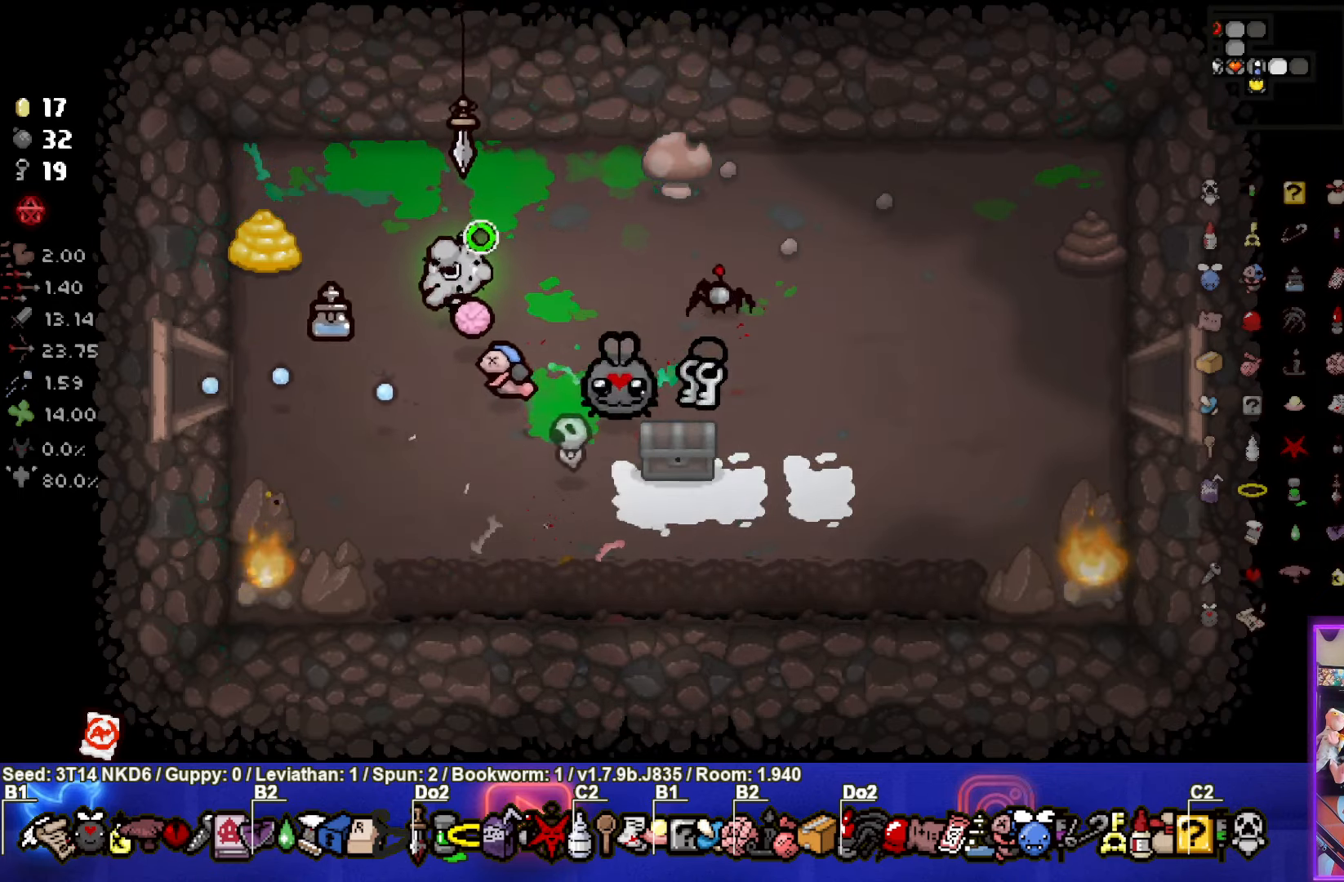
{"buttons": ["SQUARE"], "left_stick": "center", "events": [[150, "left_stick", "up"], [217, "left_stick", "center"], [233, "SQUARE", "up"], [300, "SQUARE", "down"], [333, "left_stick", "right"], [500, "left_stick", "center"]]}
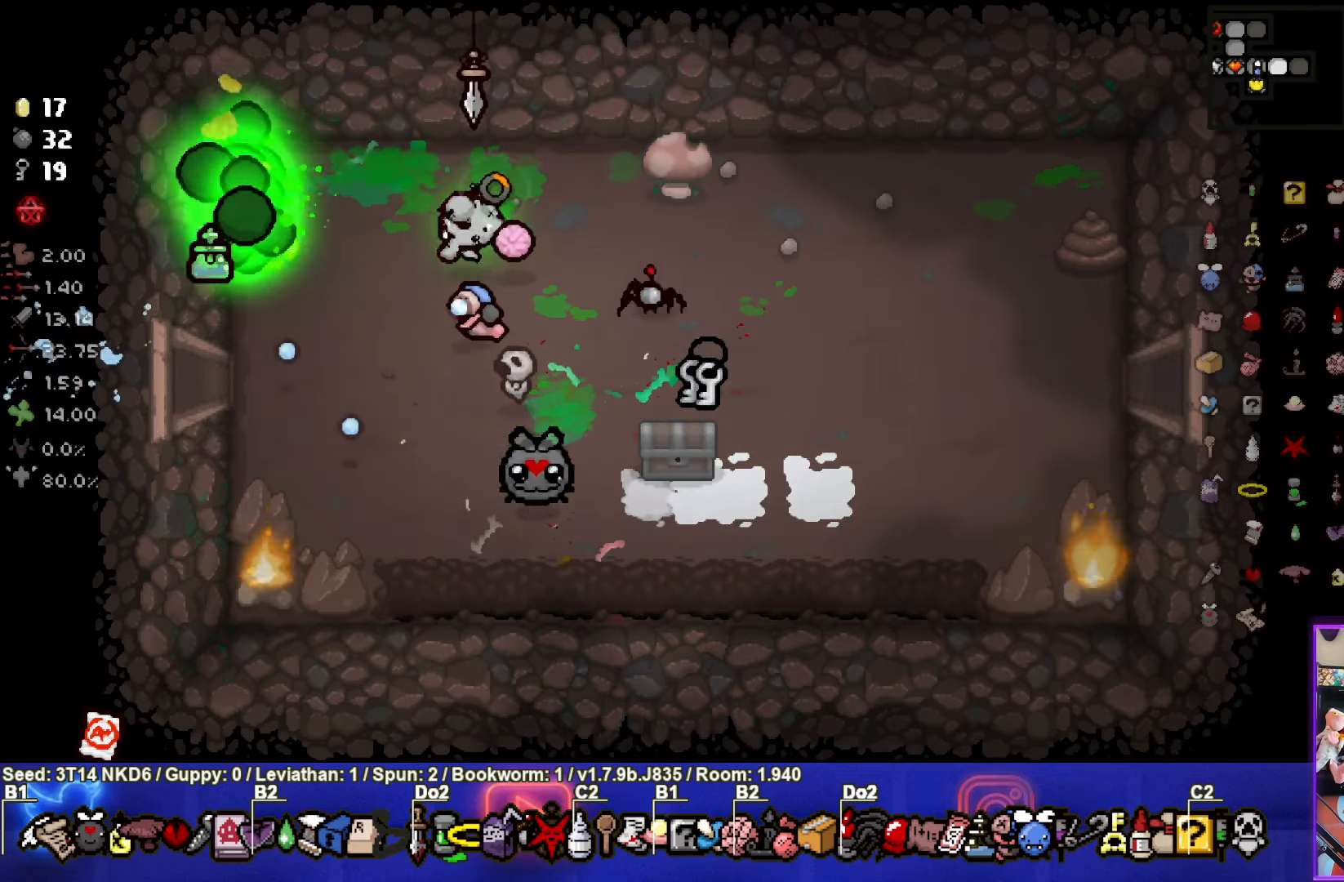
{"buttons": ["SQUARE"], "left_stick": "left", "events": [[350, "left_stick", "left"]]}
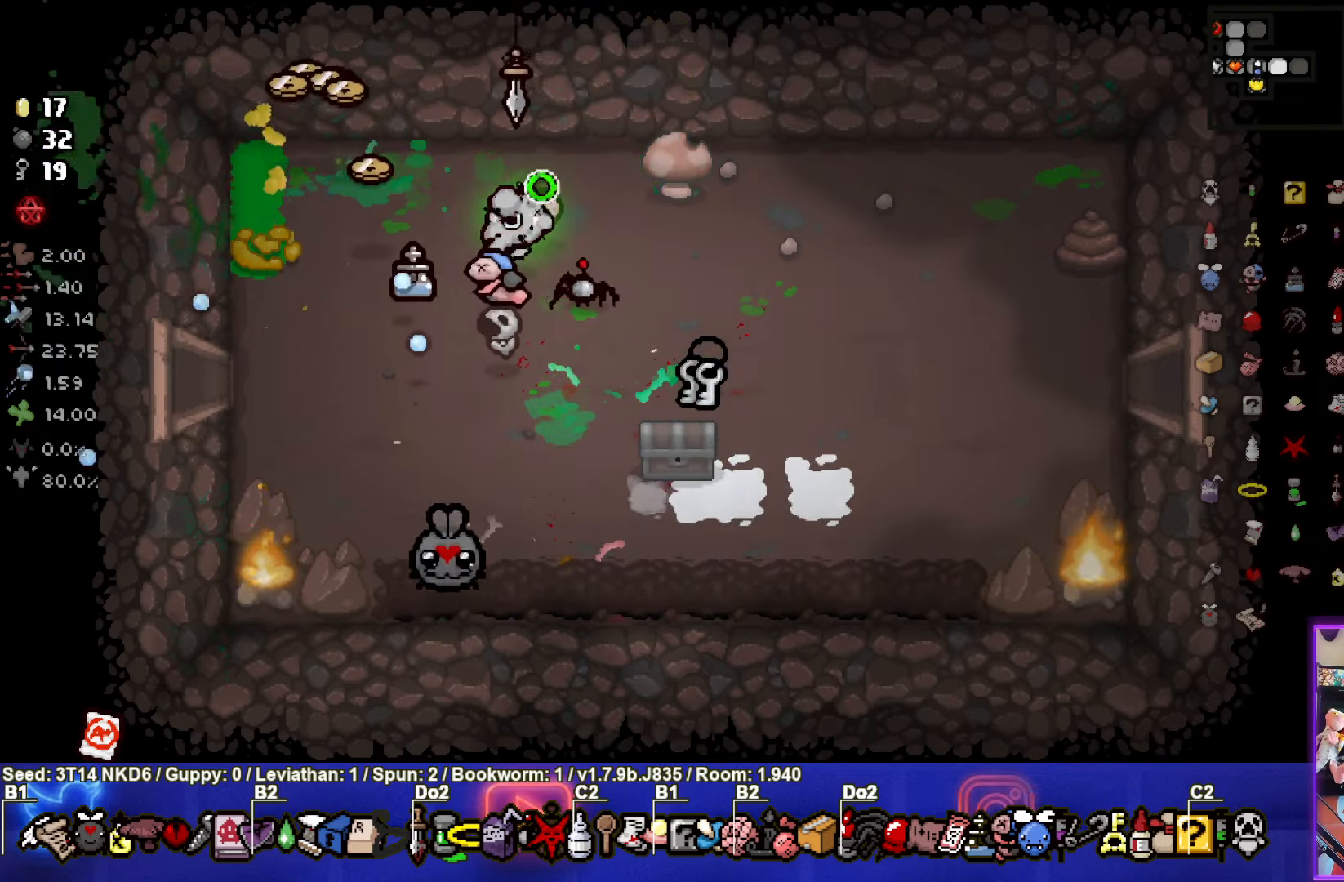
{"buttons": ["SQUARE"], "left_stick": "down-left", "events": [[117, "left_stick", "up-left"], [467, "left_stick", "down-left"]]}
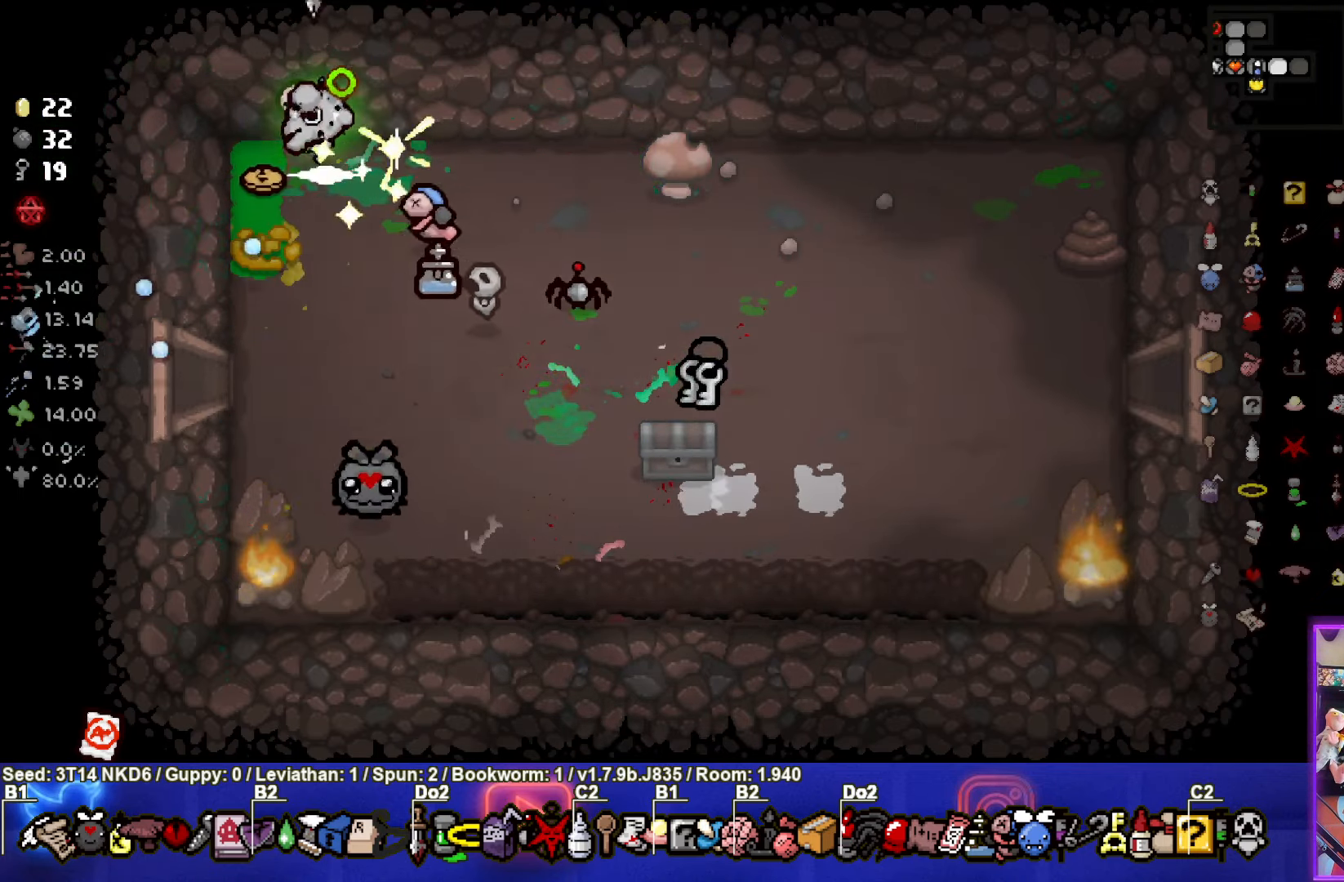
{"buttons": ["SQUARE"], "left_stick": "center", "events": [[83, "left_stick", "down-right"], [317, "left_stick", "center"]]}
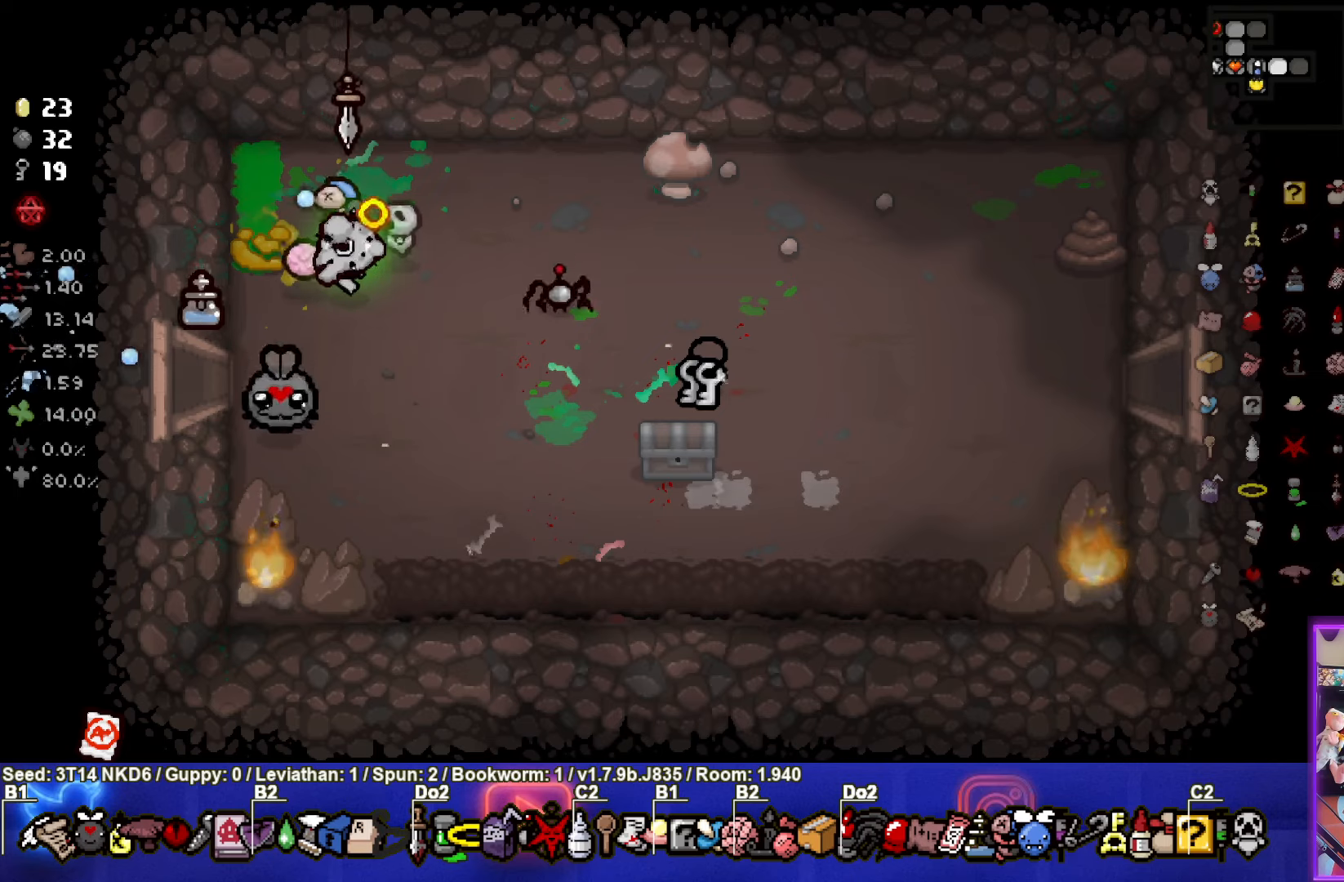
{"buttons": ["CIRCLE"], "left_stick": "center", "events": [[100, "CROSS", "down"], [150, "left_stick", "down-right"], [300, "left_stick", "center"], [367, "SQUARE", "up"], [467, "CIRCLE", "down"], [484, "CROSS", "up"]]}
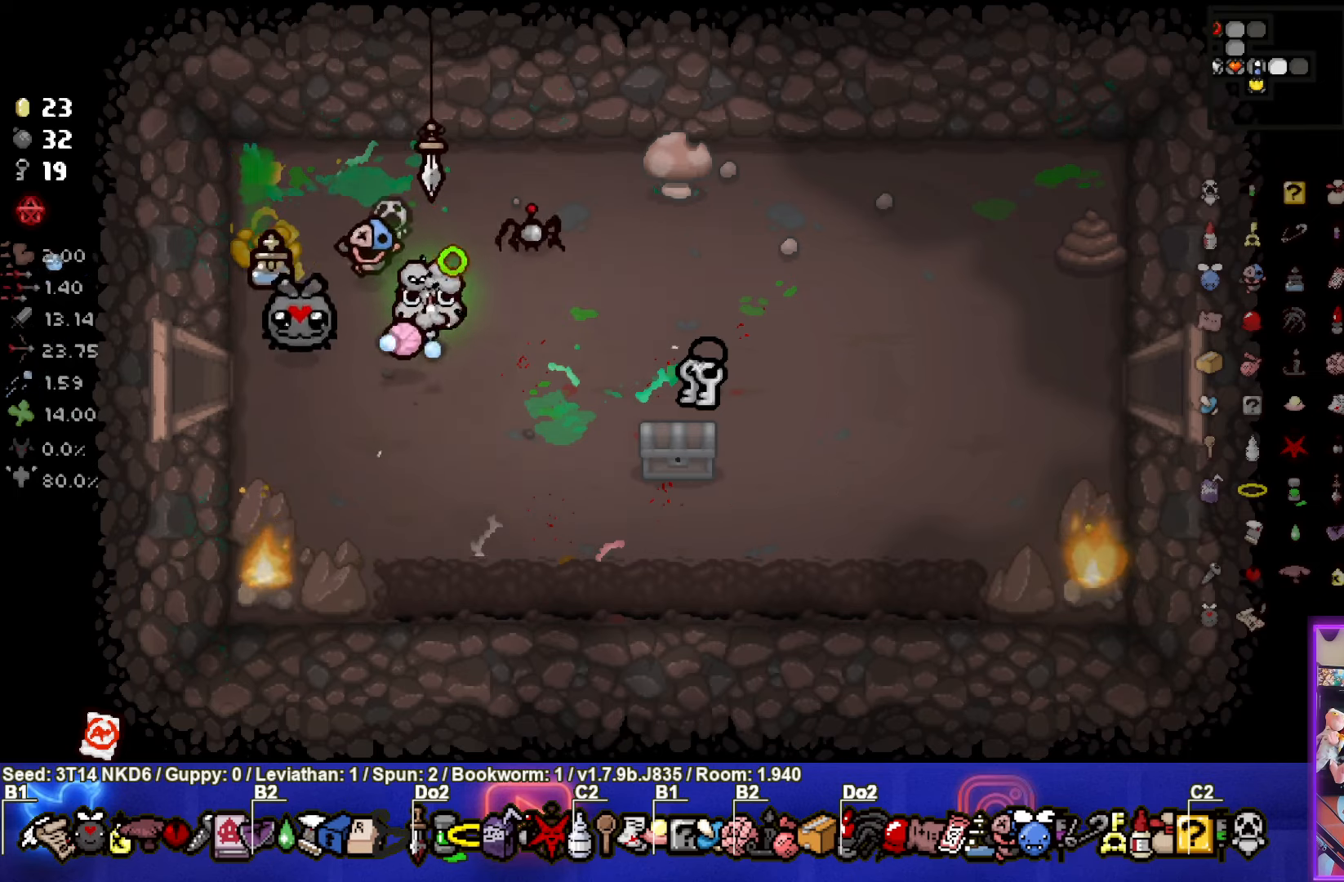
{"buttons": ["CIRCLE"], "left_stick": "center", "events": [[100, "left_stick", "down-right"], [367, "left_stick", "center"]]}
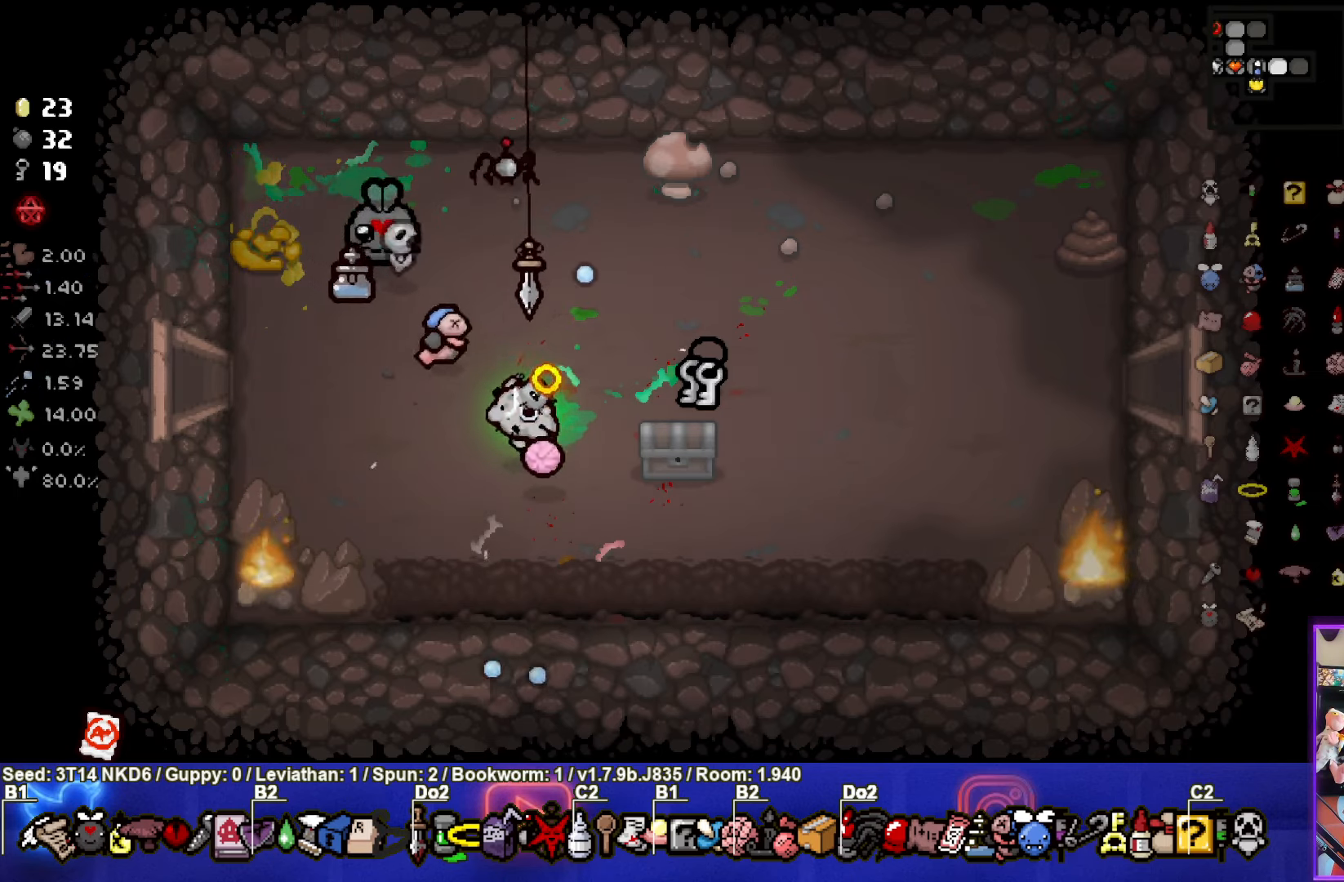
{"buttons": ["CIRCLE"], "left_stick": "down-right", "events": [[184, "left_stick", "right"], [434, "left_stick", "down-right"]]}
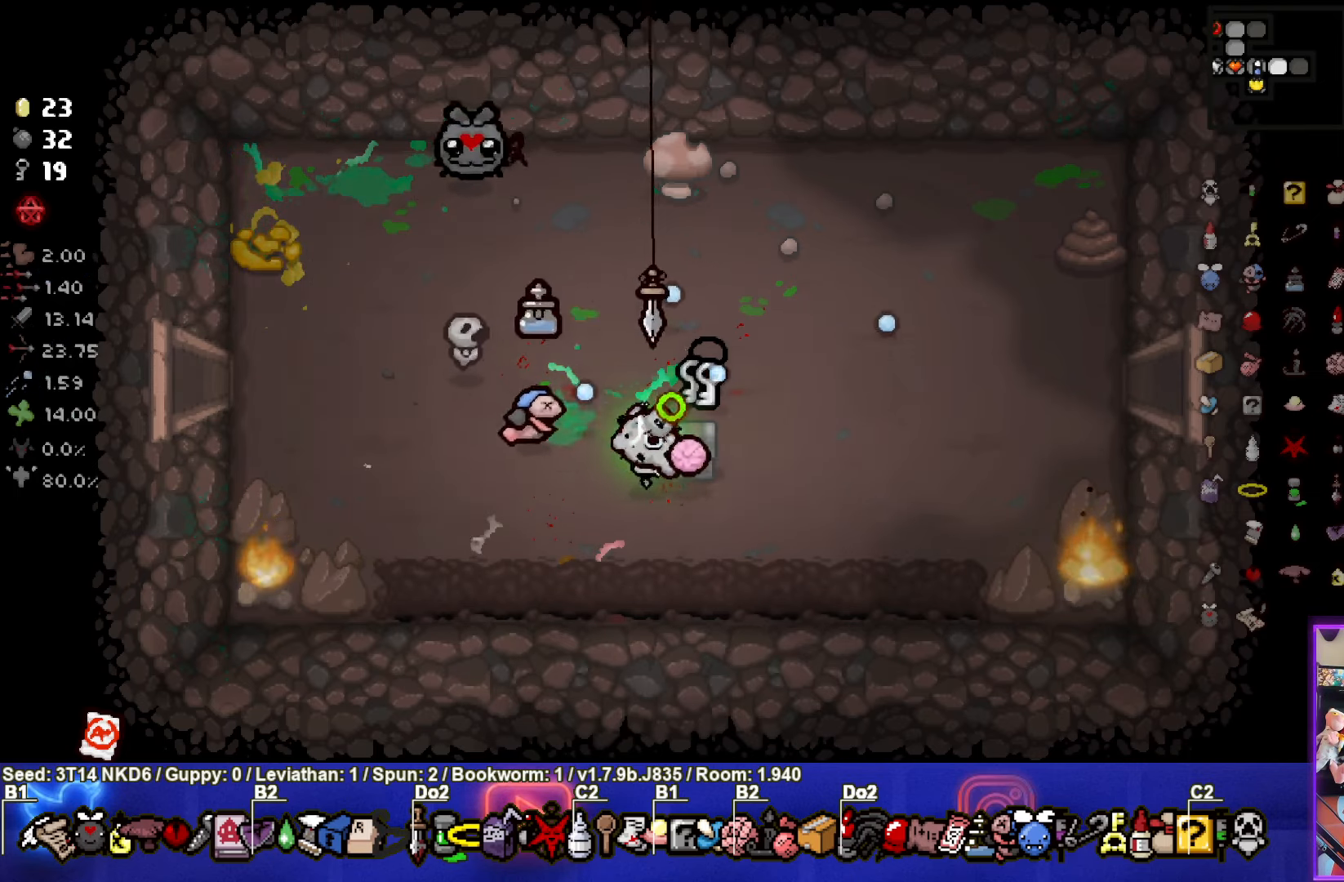
{"buttons": ["CIRCLE"], "left_stick": "up-left", "events": [[34, "left_stick", "down-left"], [184, "left_stick", "center"], [467, "left_stick", "up-left"]]}